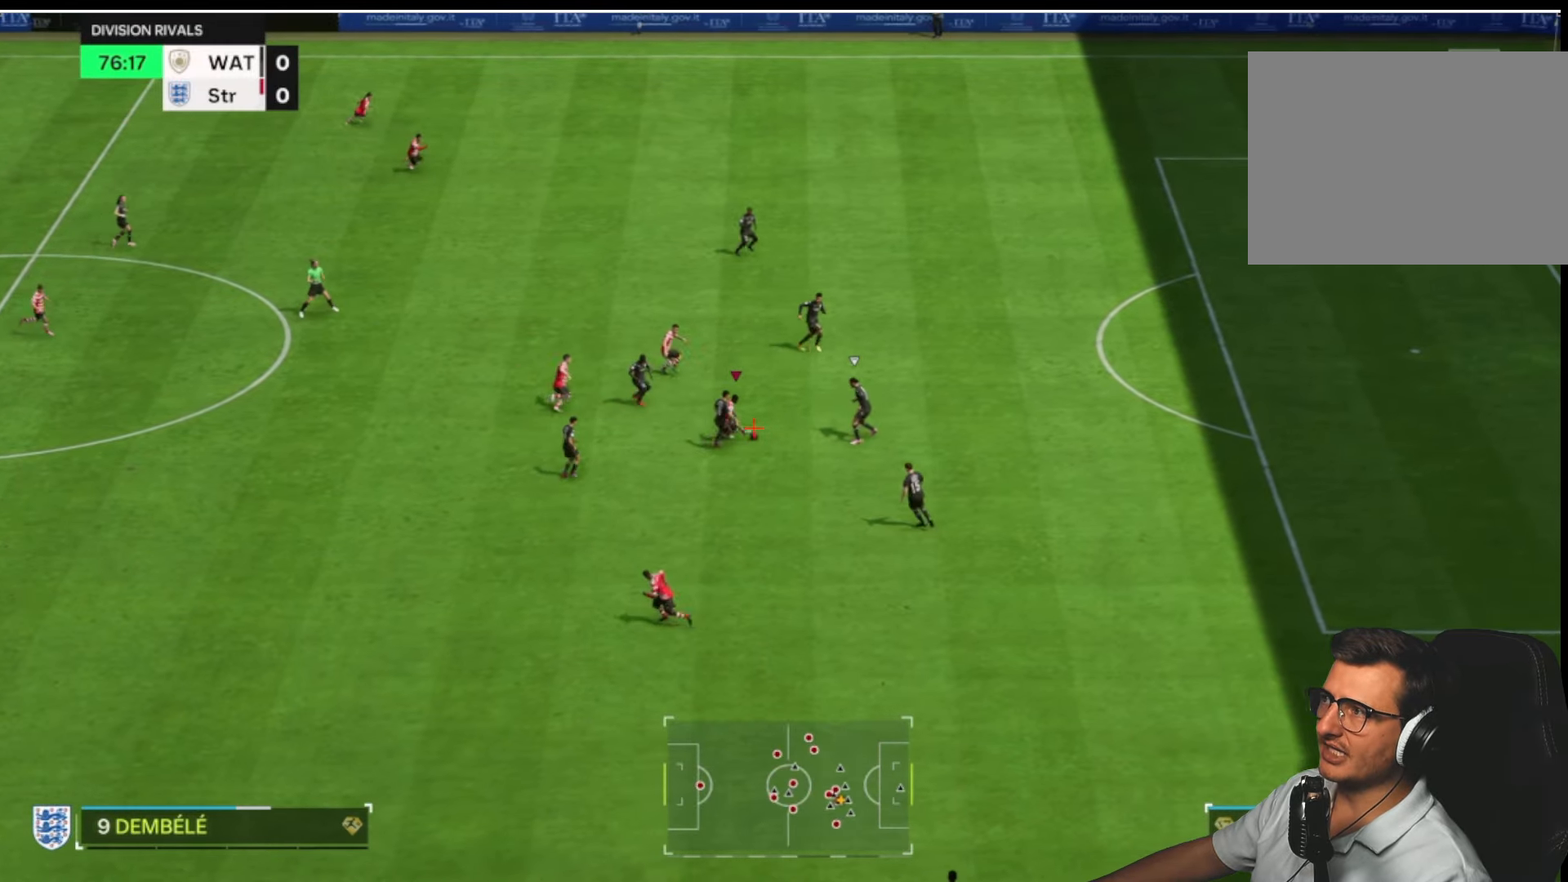
Gameplay with a controller (PlayStation layout); each line is a JSON object with the inputs held at the frame after it (dt_ms = milliseconds from this image to that frame). "button_events" lists button changes between this image and that frame as [ms after this image, input, new state], when the widget could be followed in between (sticks are given only as held states).
{"dt_ms": 500, "buttons": [], "left_stick": "right", "right_stick": "center", "button_events": [[466, "R1", "up"]]}
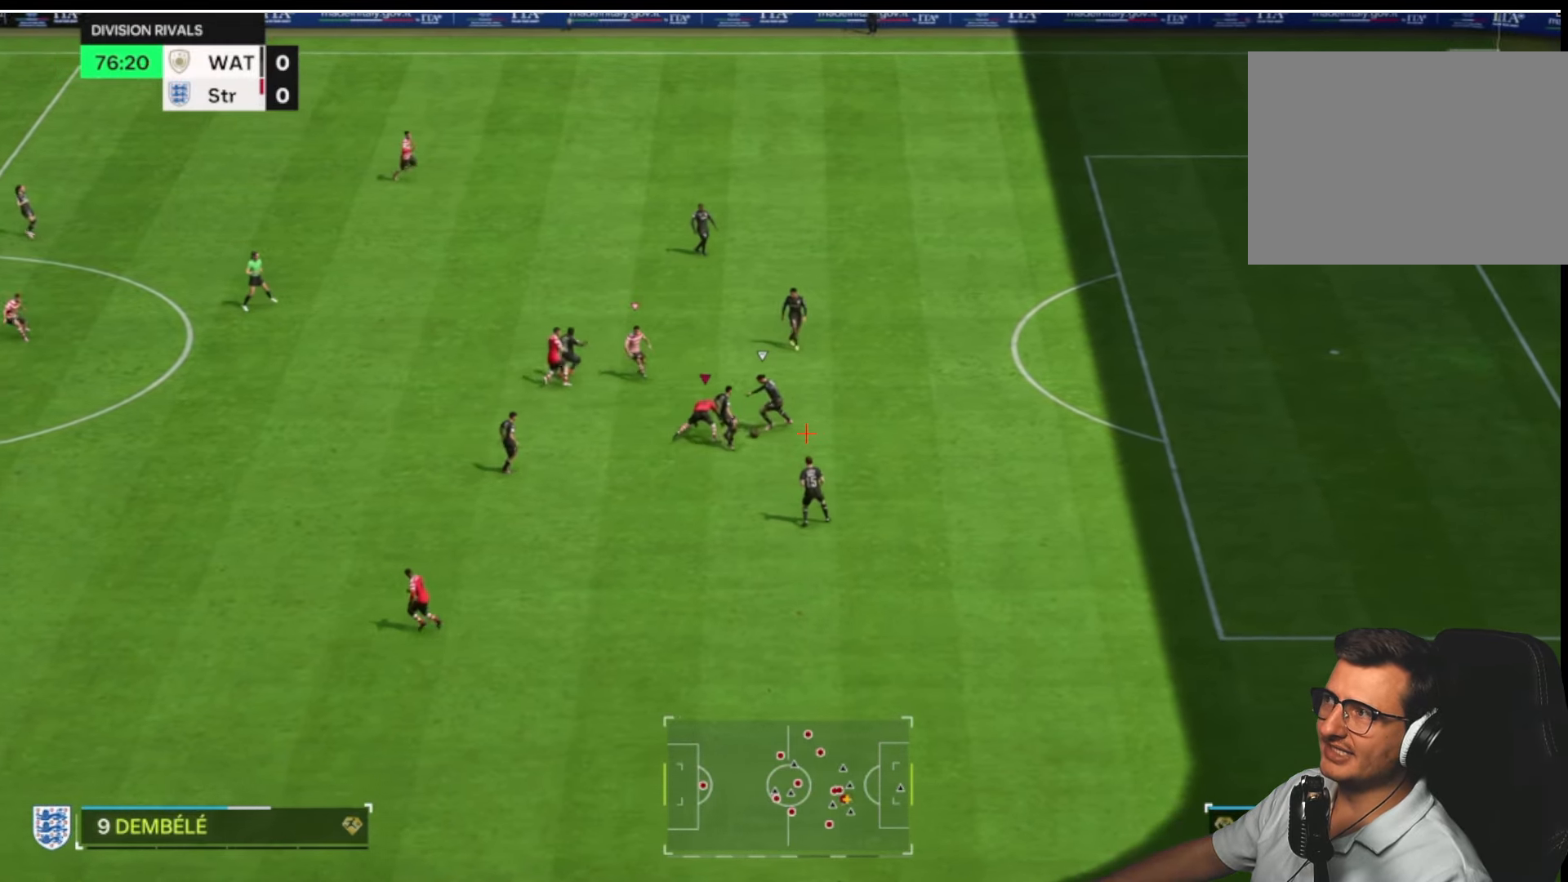
{"dt_ms": 500, "buttons": ["R2"], "left_stick": "down", "right_stick": "center", "button_events": [[50, "R2", "down"], [83, "CIRCLE", "down"], [183, "CIRCLE", "up"]]}
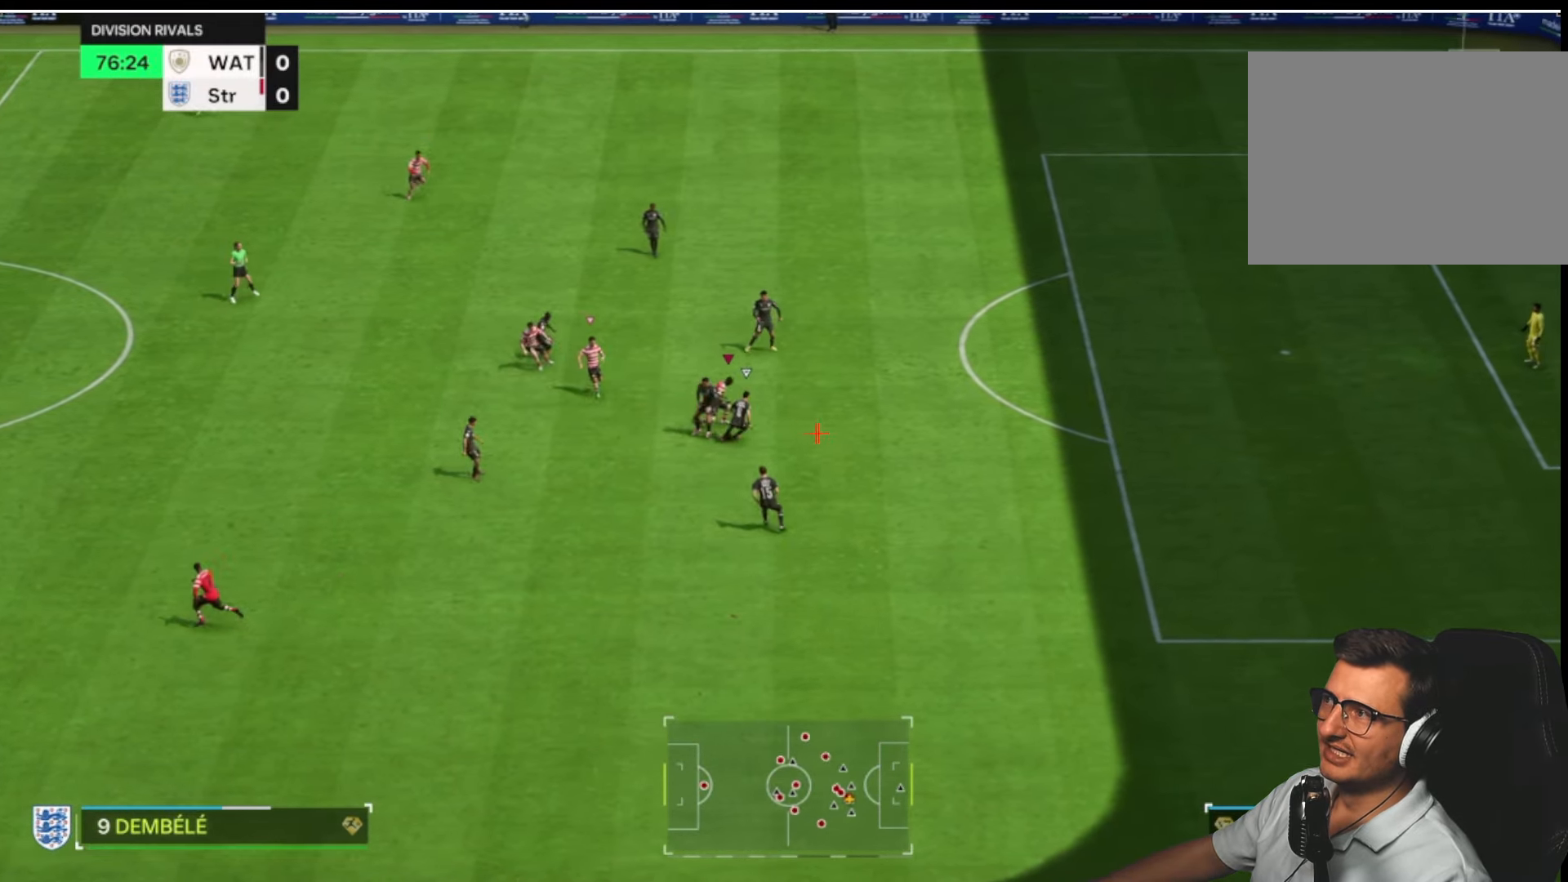
{"dt_ms": 500, "buttons": ["R2"], "left_stick": "down", "right_stick": "center", "button_events": [[183, "R2", "up"], [383, "R2", "down"]]}
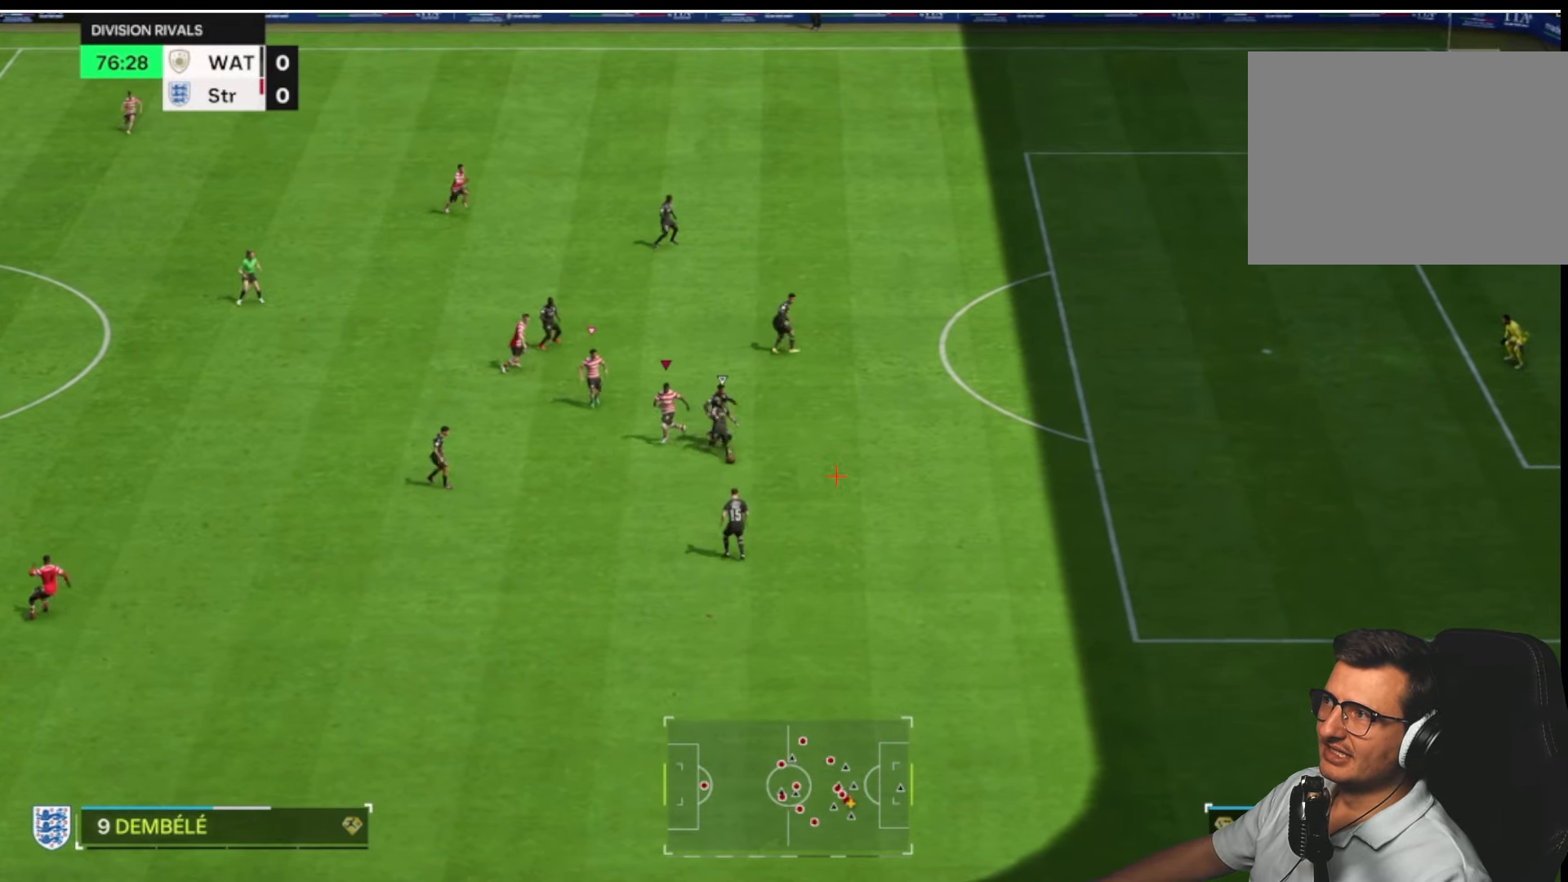
{"dt_ms": 500, "buttons": ["R2"], "left_stick": "down", "right_stick": "center", "button_events": [[183, "L3", "down"], [250, "L3", "up"]]}
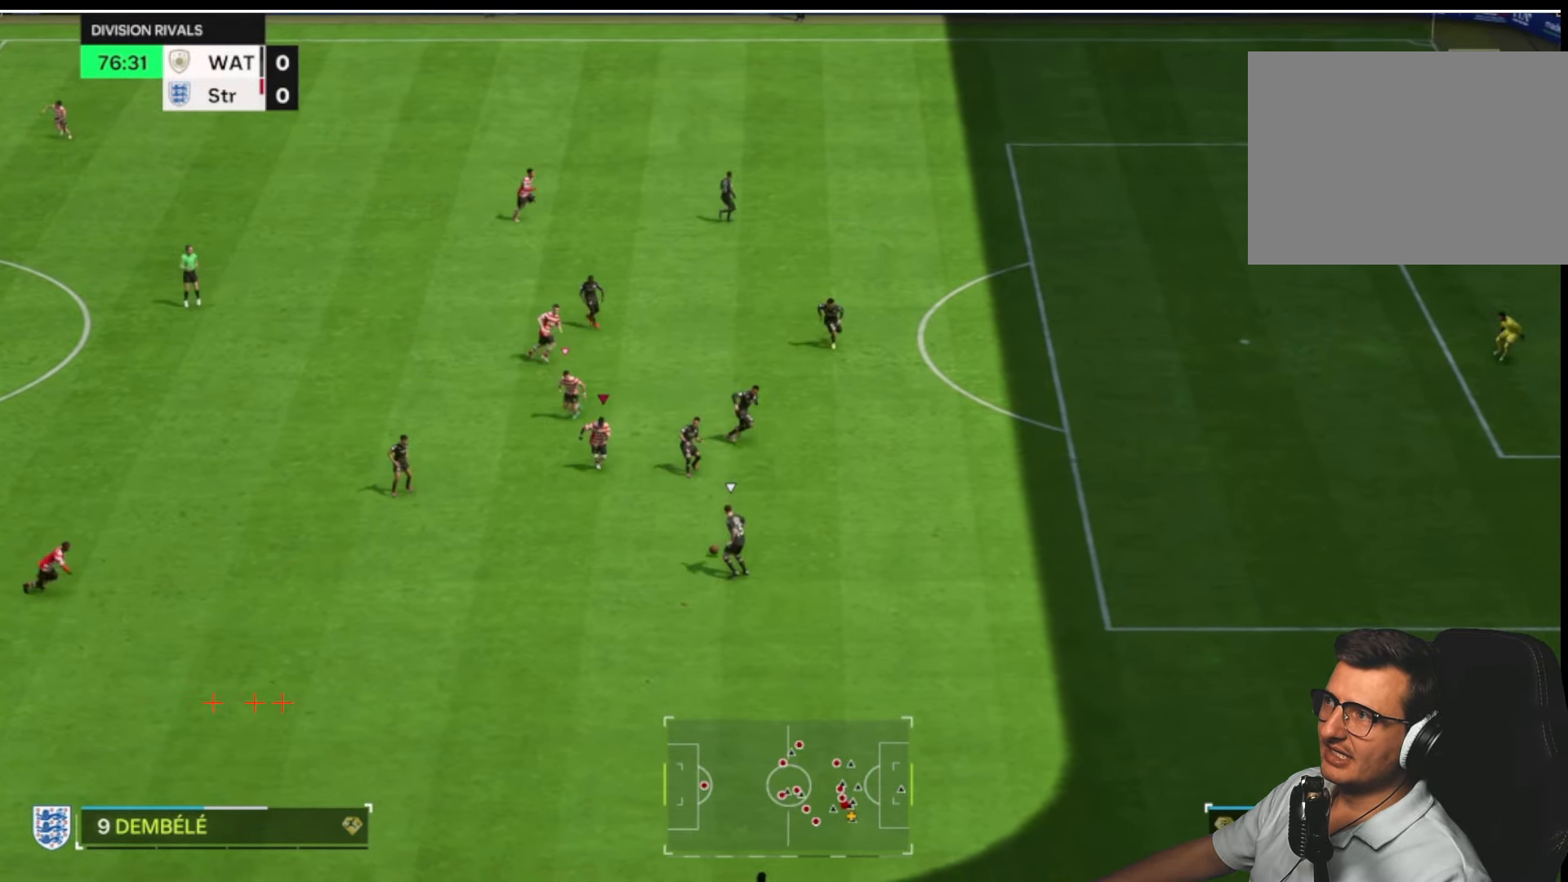
{"dt_ms": 500, "buttons": ["R1", "R2", "L3"], "left_stick": "down", "right_stick": "center", "button_events": [[300, "L3", "down"], [500, "R1", "down"]]}
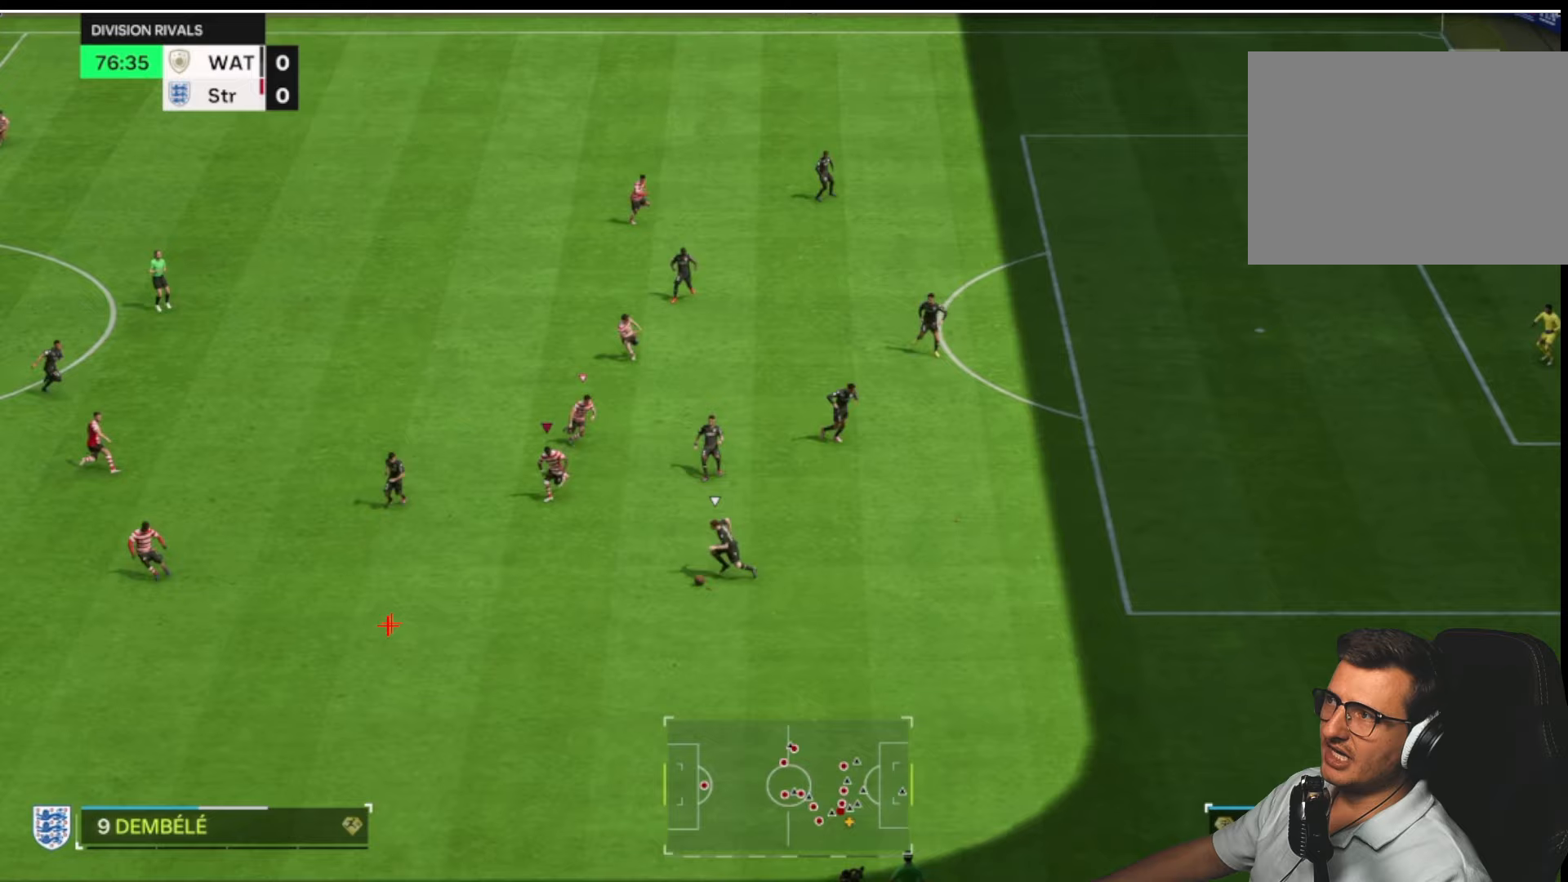
{"dt_ms": 500, "buttons": ["R1", "R2"], "left_stick": "down-right", "right_stick": "center", "button_events": [[450, "L3", "up"]]}
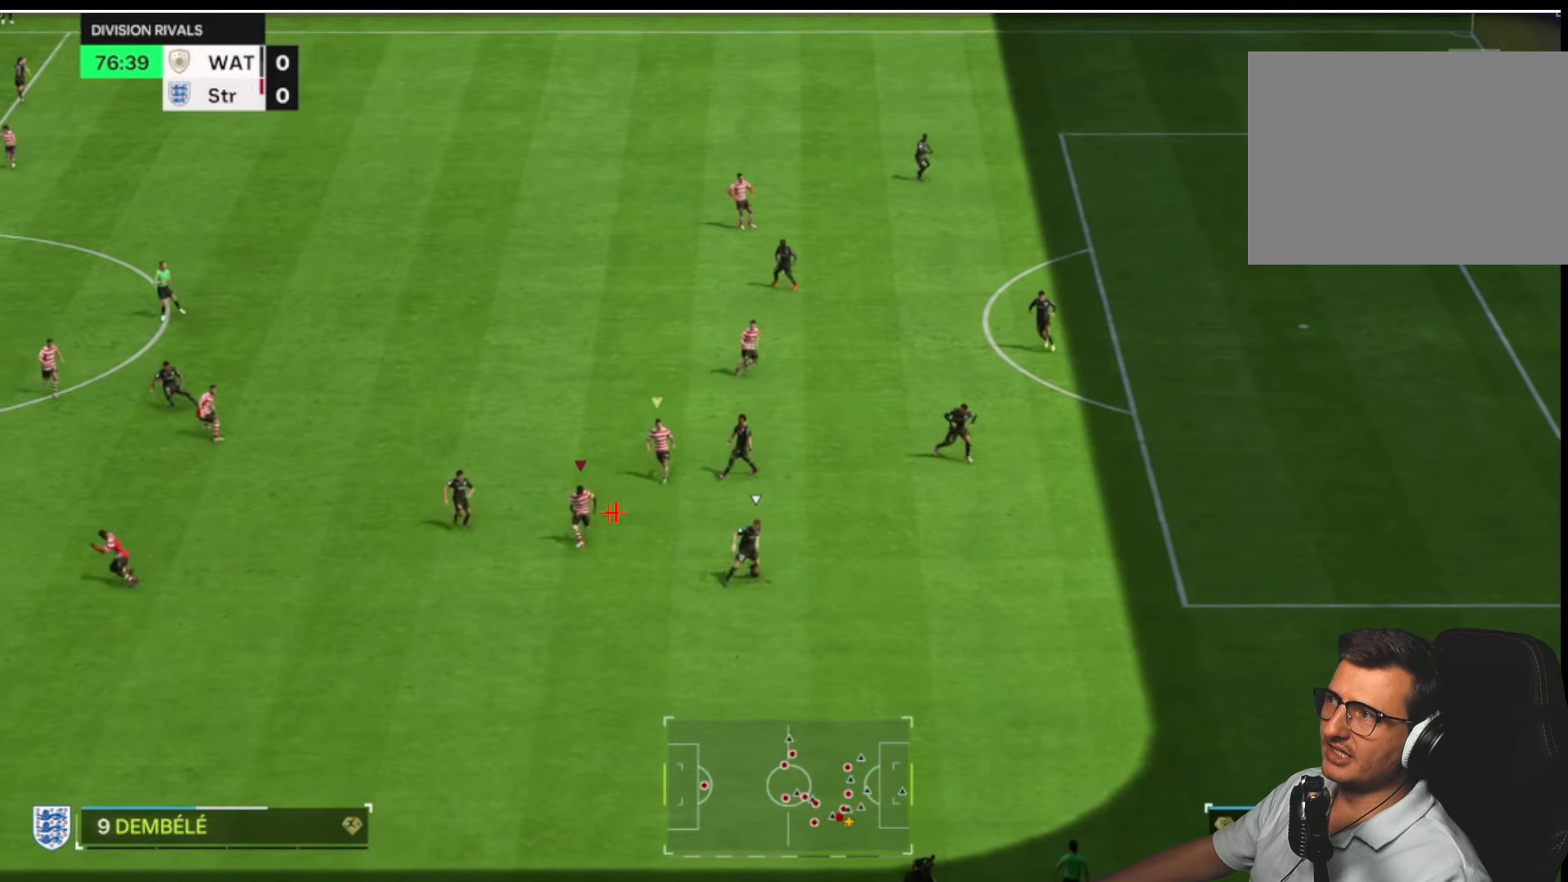
{"dt_ms": 500, "buttons": ["R1", "R2"], "left_stick": "down-right", "right_stick": "center", "button_events": []}
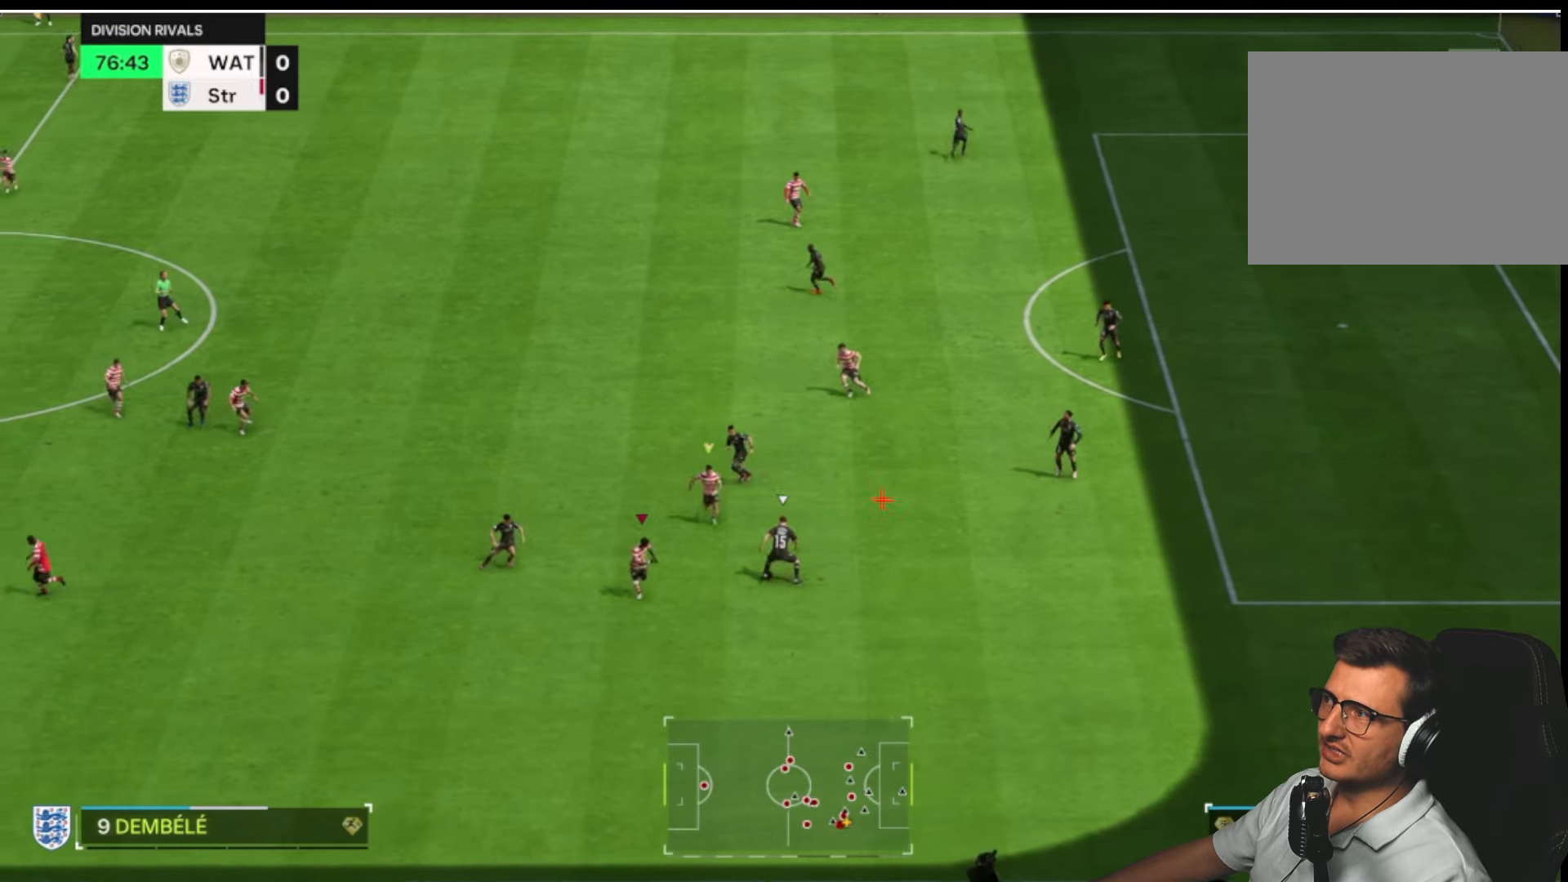
{"dt_ms": 1000, "buttons": ["R1", "R2"], "left_stick": "down-right", "right_stick": "center"}
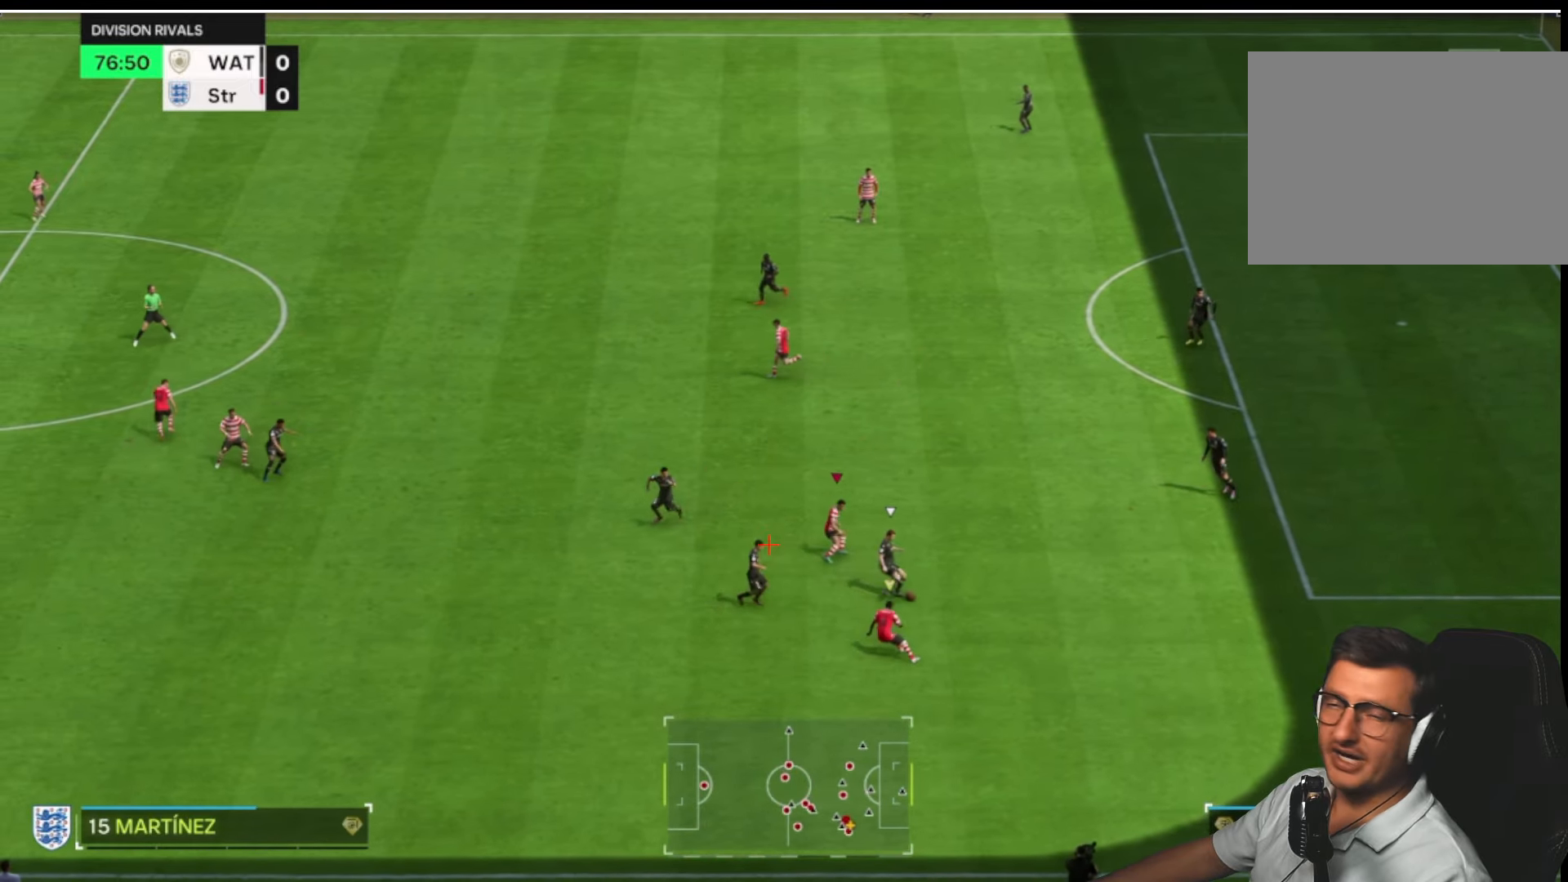
{"dt_ms": 500, "buttons": [], "left_stick": "up-right", "right_stick": "center", "button_events": [[367, "R1", "up"], [383, "R2", "up"]]}
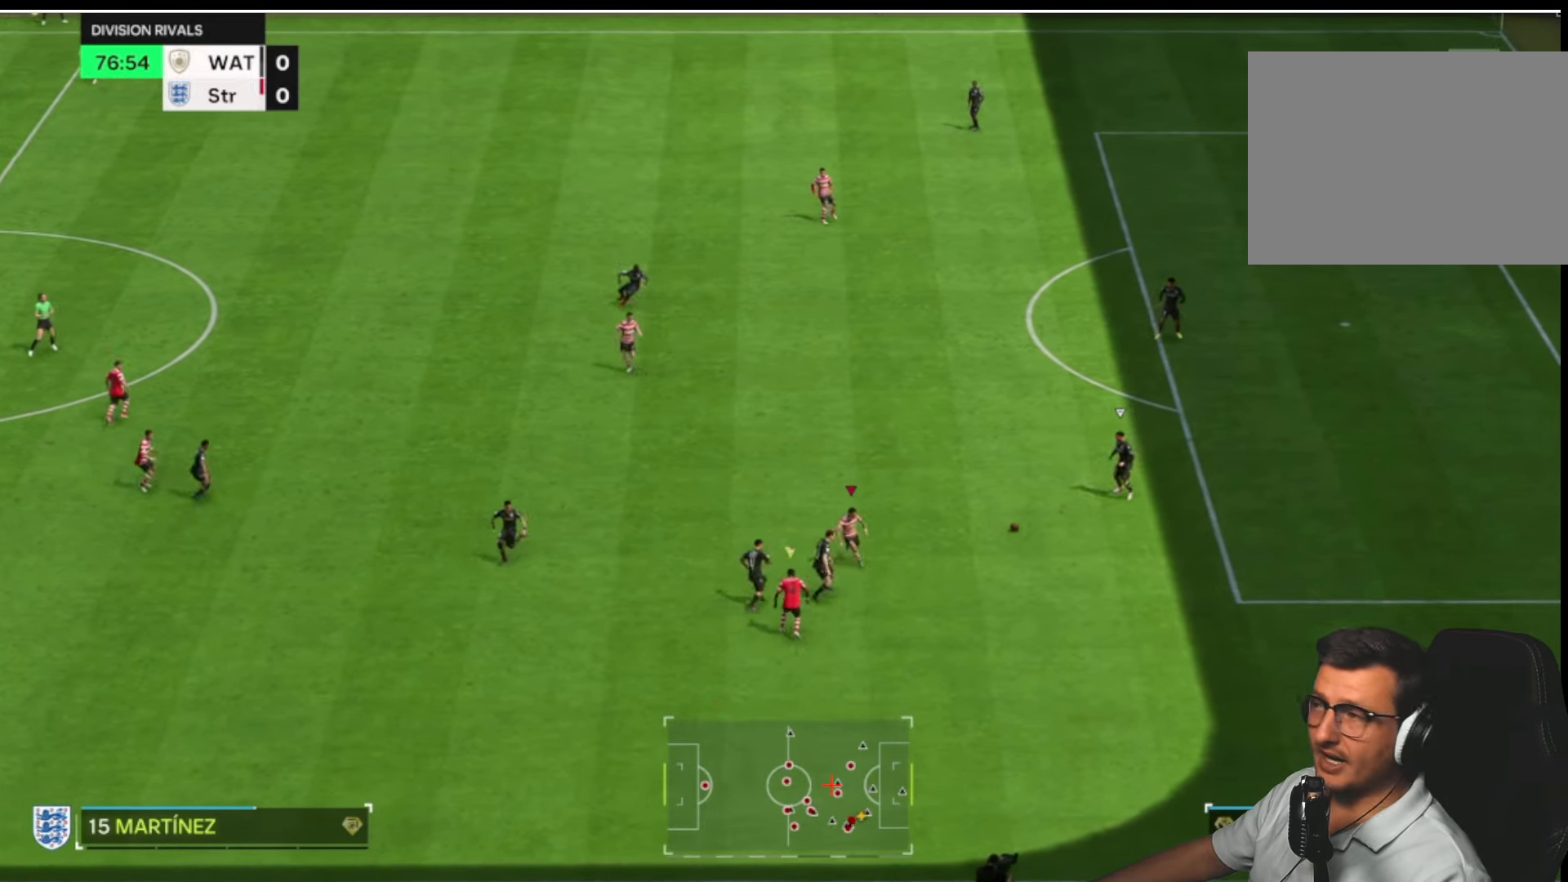
{"dt_ms": 500, "buttons": ["R2"], "left_stick": "up-left", "right_stick": "center", "button_events": [[67, "R2", "down"]]}
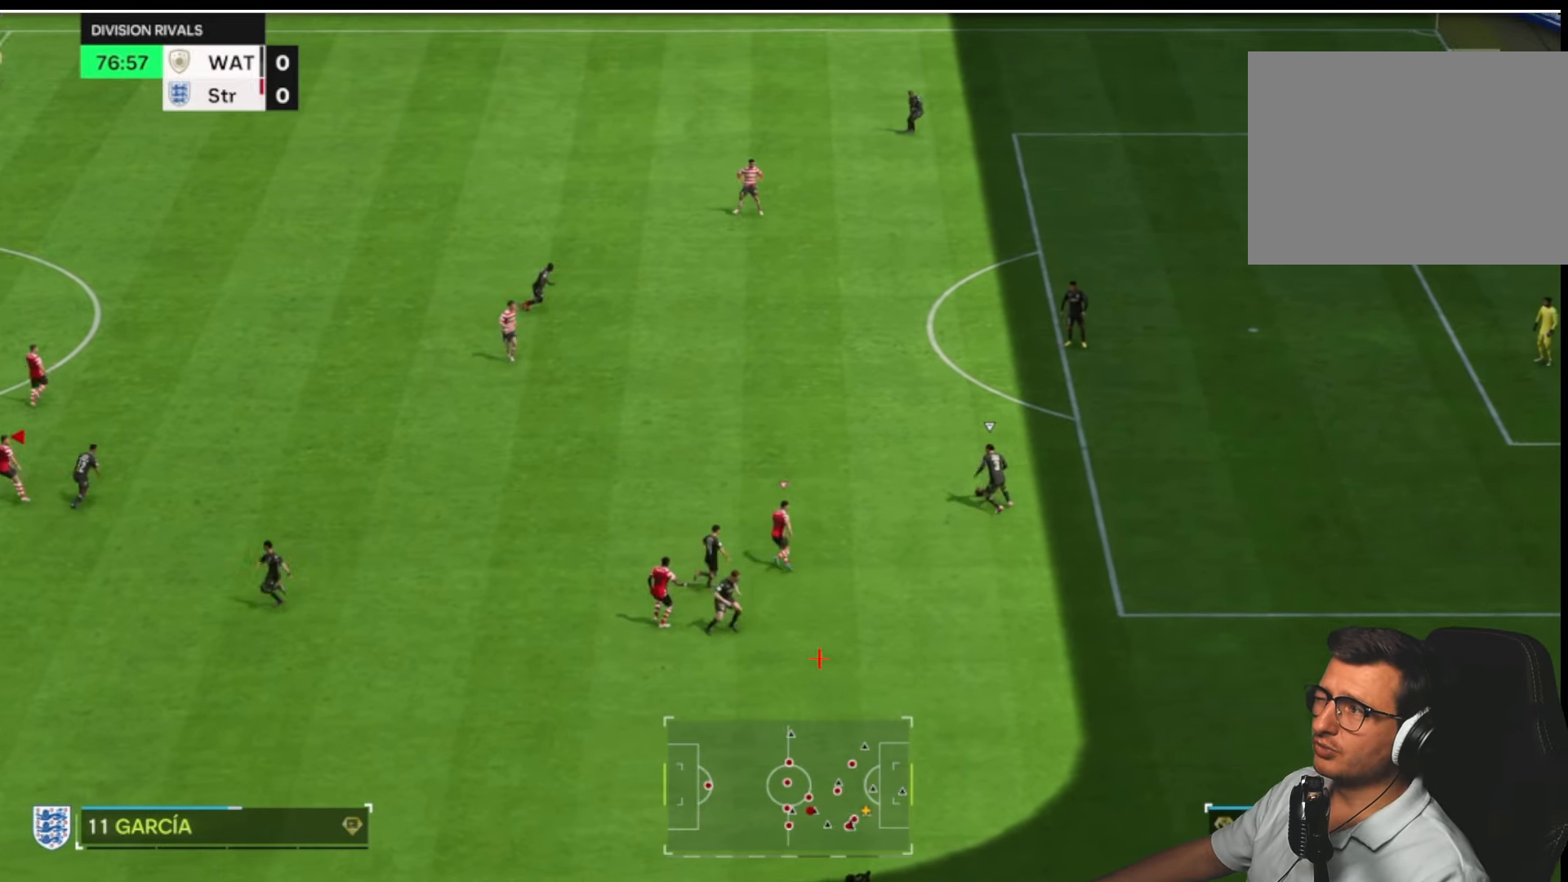
{"dt_ms": 500, "buttons": ["R2"], "left_stick": "up-right", "right_stick": "center", "button_events": [[217, "R2", "up"], [367, "R2", "down"]]}
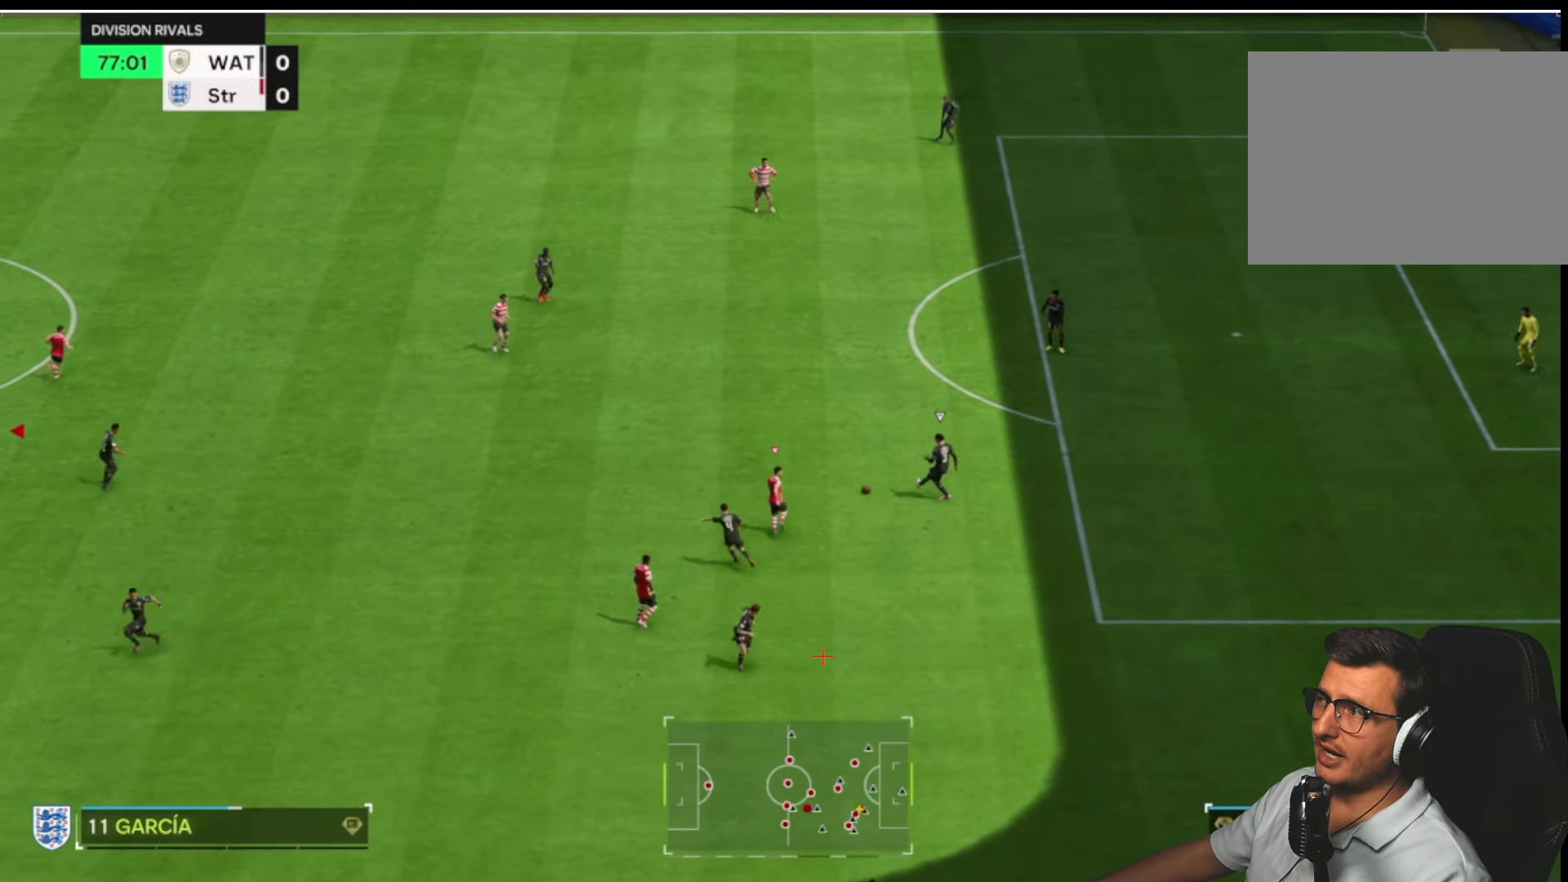
{"dt_ms": 500, "buttons": ["R2"], "left_stick": "down-right", "right_stick": "center", "button_events": []}
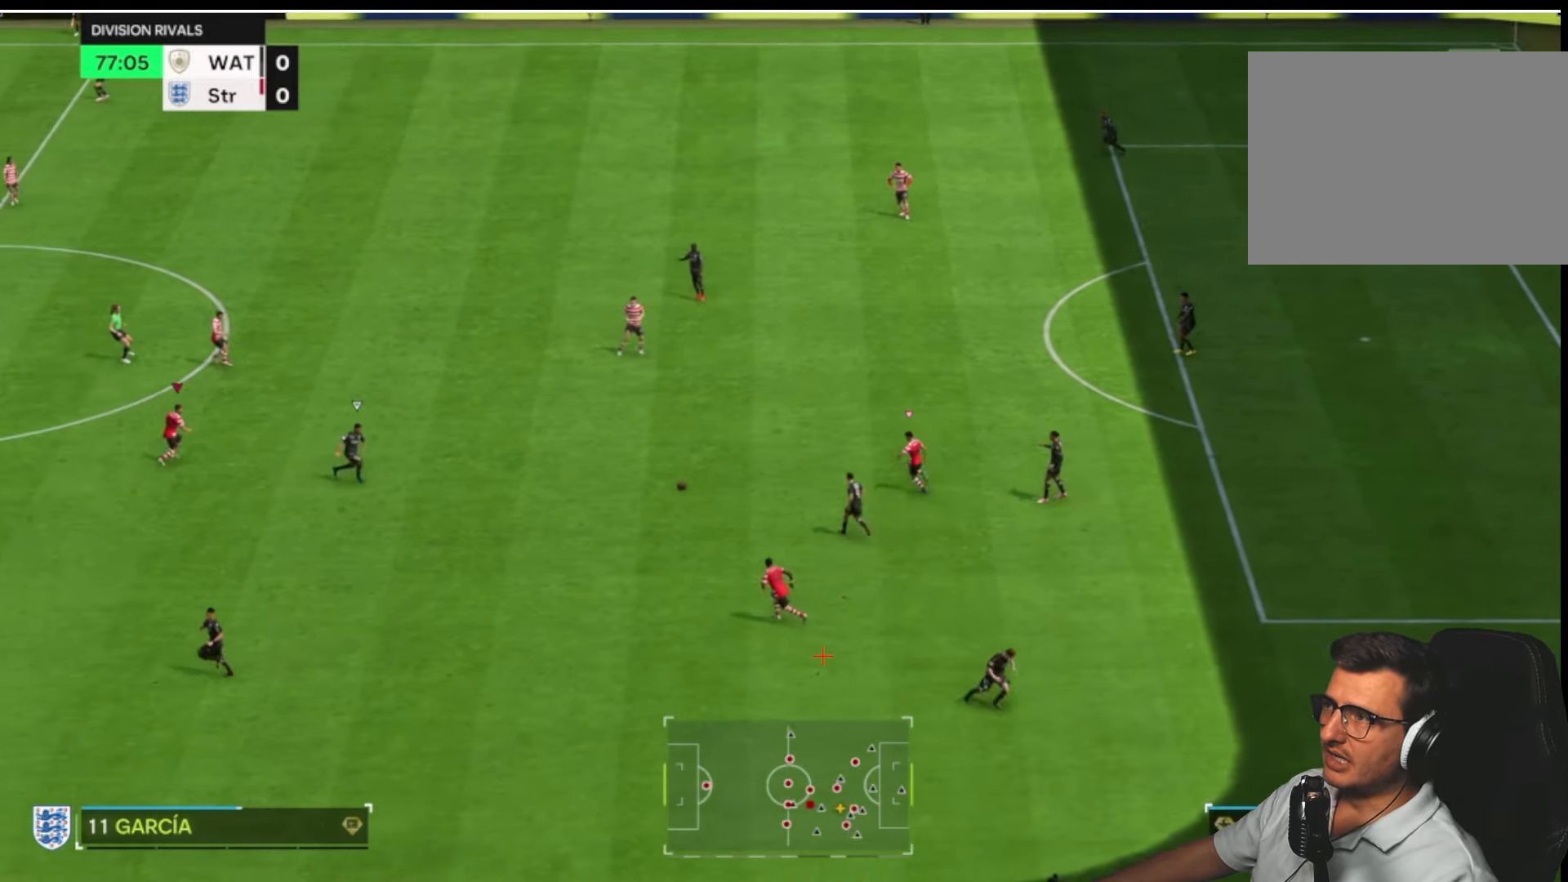
{"dt_ms": 500, "buttons": ["R1", "R2"], "left_stick": "down-right", "right_stick": "center", "button_events": [[317, "R1", "down"]]}
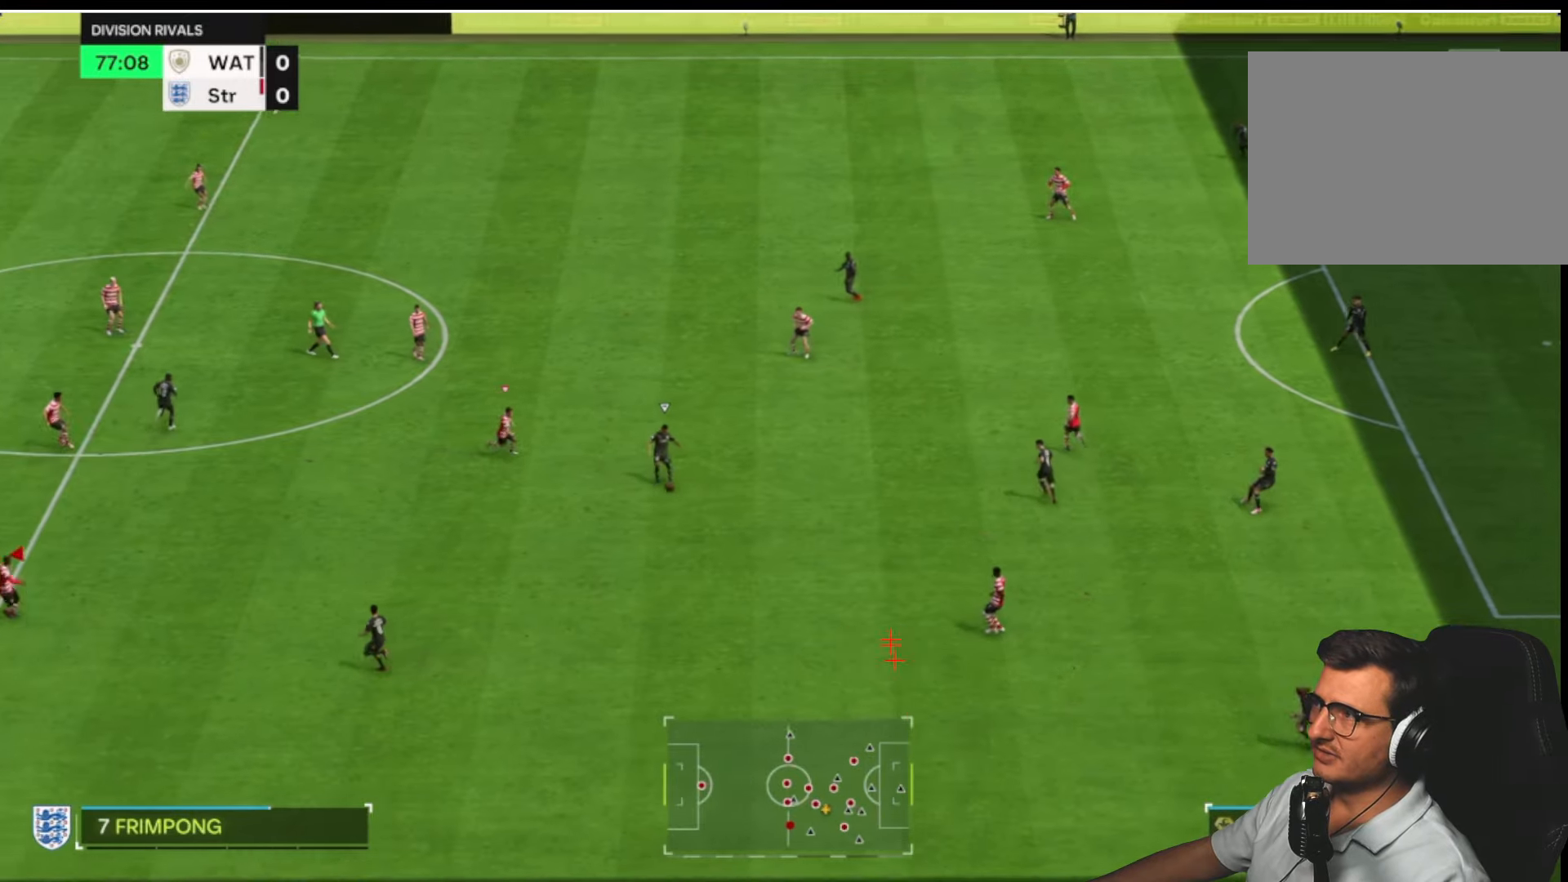
{"dt_ms": 500, "buttons": ["R1", "R2", "DPAD_UP"], "left_stick": "down-right", "right_stick": "center", "button_events": [[184, "DPAD_UP", "down"], [317, "DPAD_UP", "up"], [400, "DPAD_UP", "down"]]}
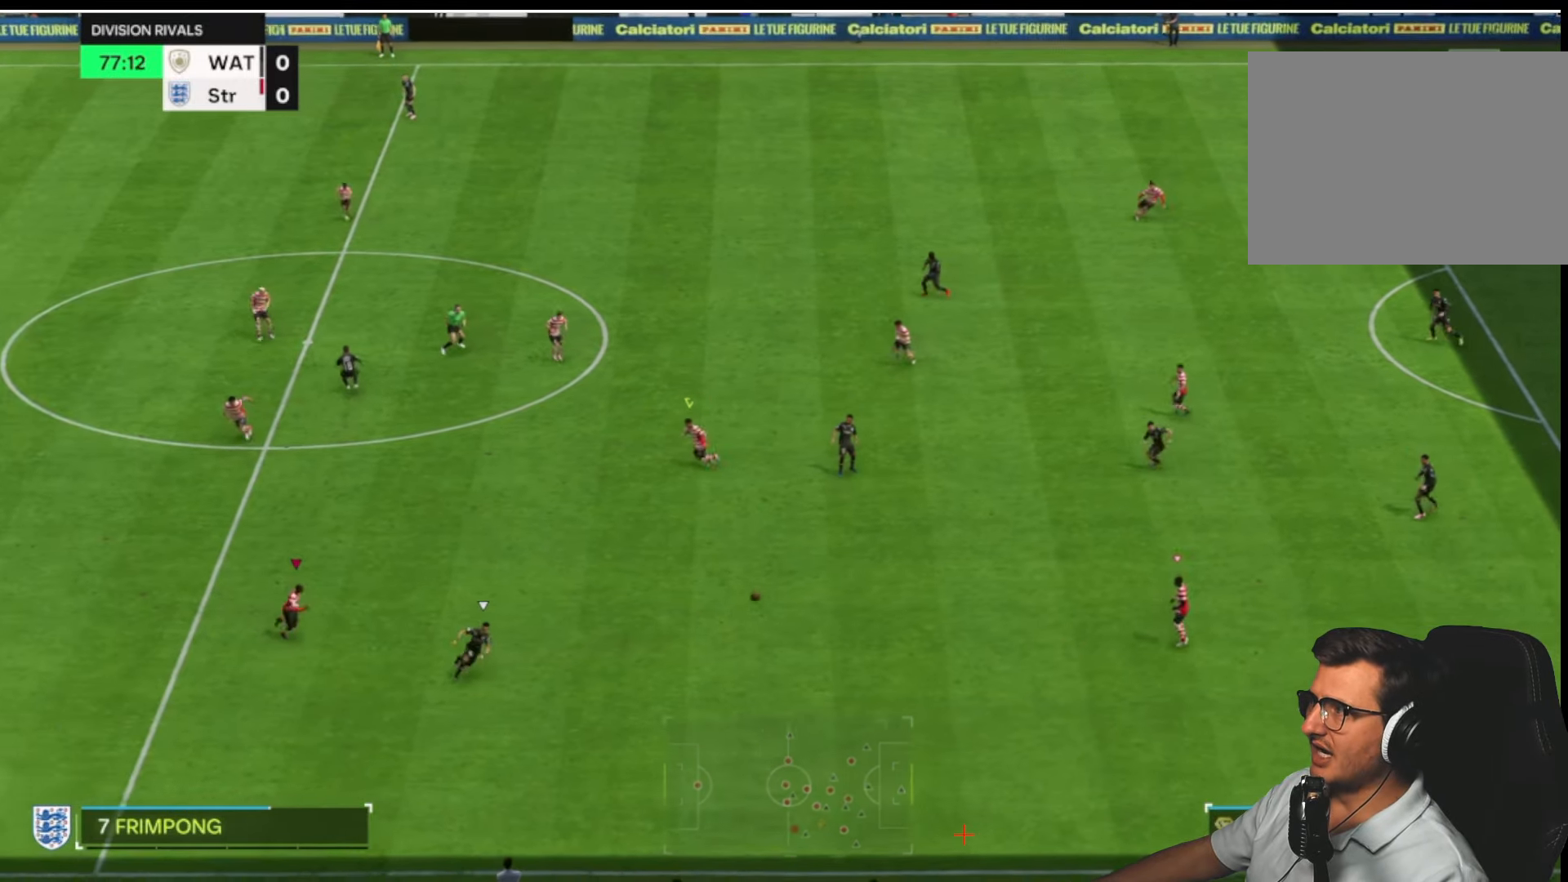
{"dt_ms": 500, "buttons": ["R2"], "left_stick": "down", "right_stick": "center", "button_events": [[34, "DPAD_UP", "up"], [50, "R1", "up"]]}
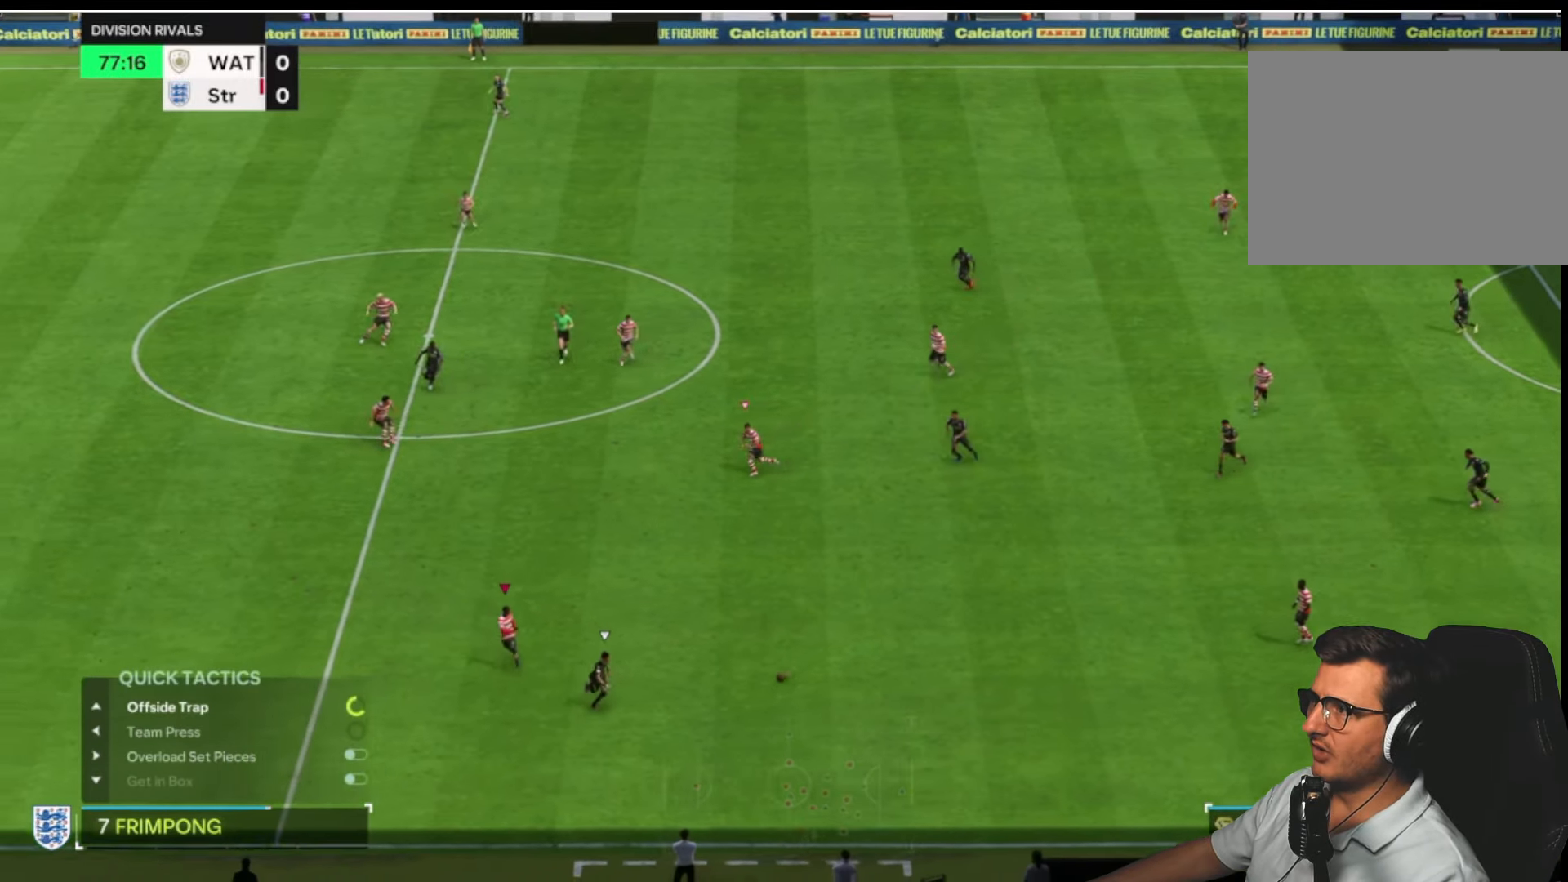
{"dt_ms": 500, "buttons": ["L2", "R1", "R2"], "left_stick": "down", "right_stick": "center", "button_events": [[400, "L2", "down"], [467, "R1", "down"]]}
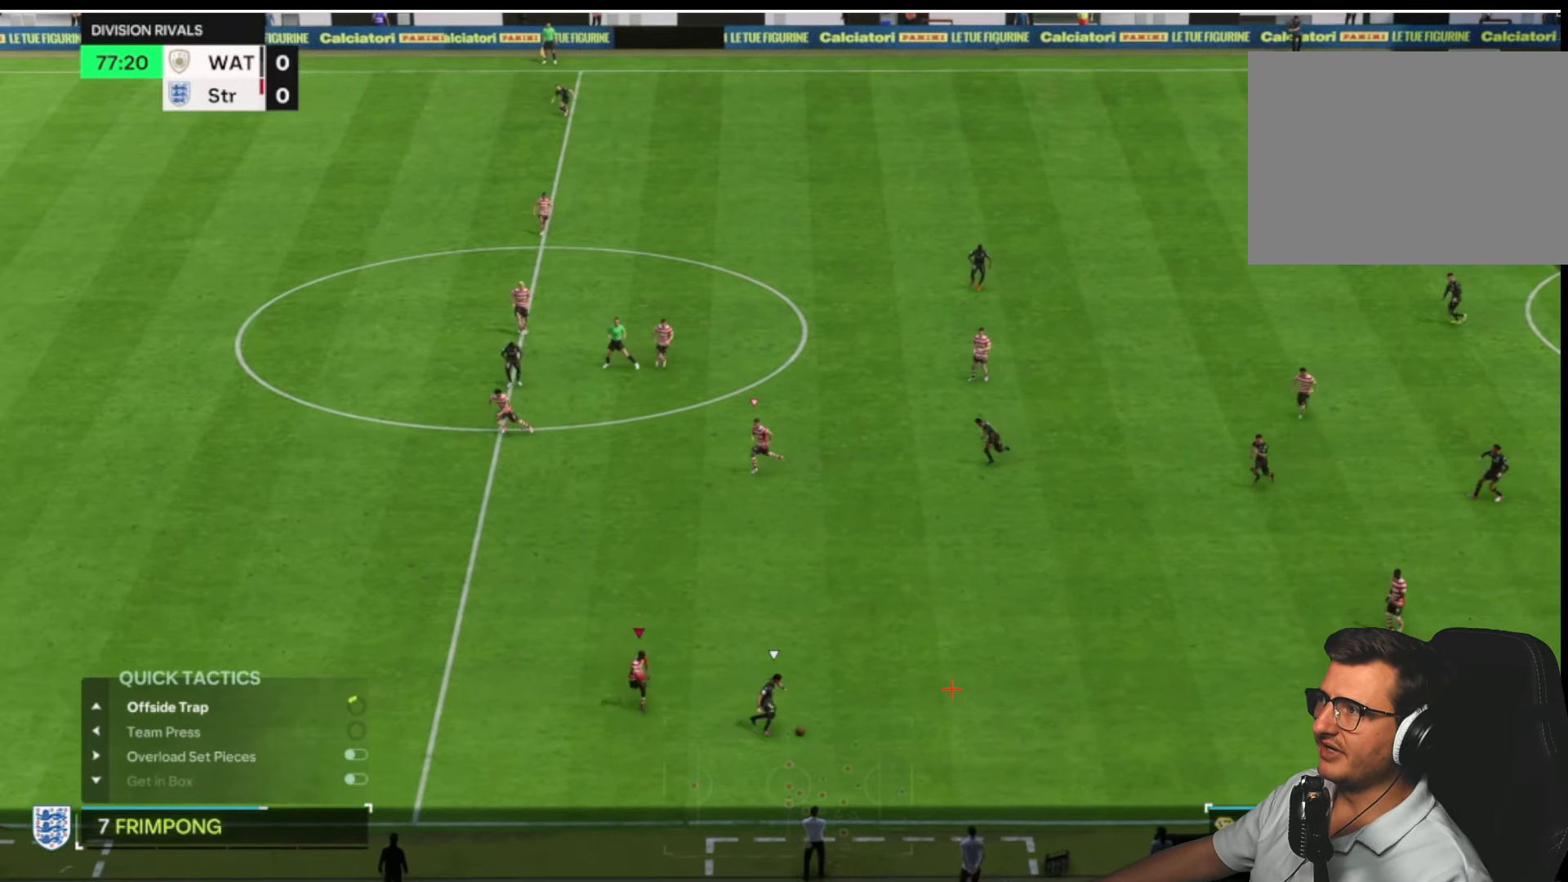
{"dt_ms": 500, "buttons": ["R1", "R2"], "left_stick": "down", "right_stick": "center", "button_events": [[217, "L2", "up"]]}
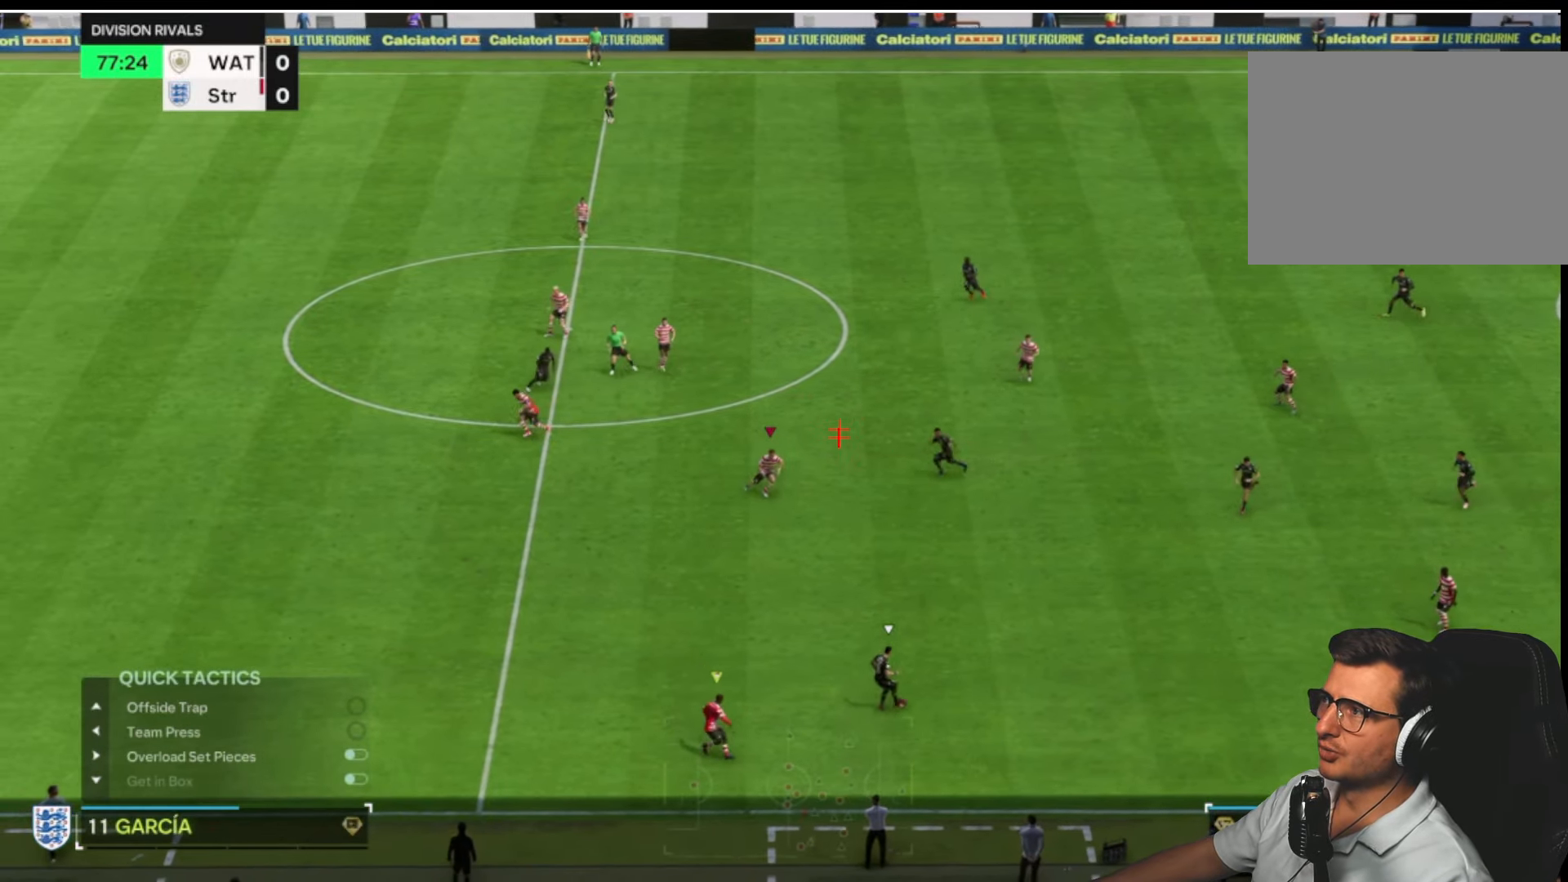
{"dt_ms": 500, "buttons": ["L2", "R2"], "left_stick": "right", "right_stick": "center", "button_events": [[67, "L2", "down"], [67, "R2", "up"], [150, "R1", "up"], [234, "R2", "down"]]}
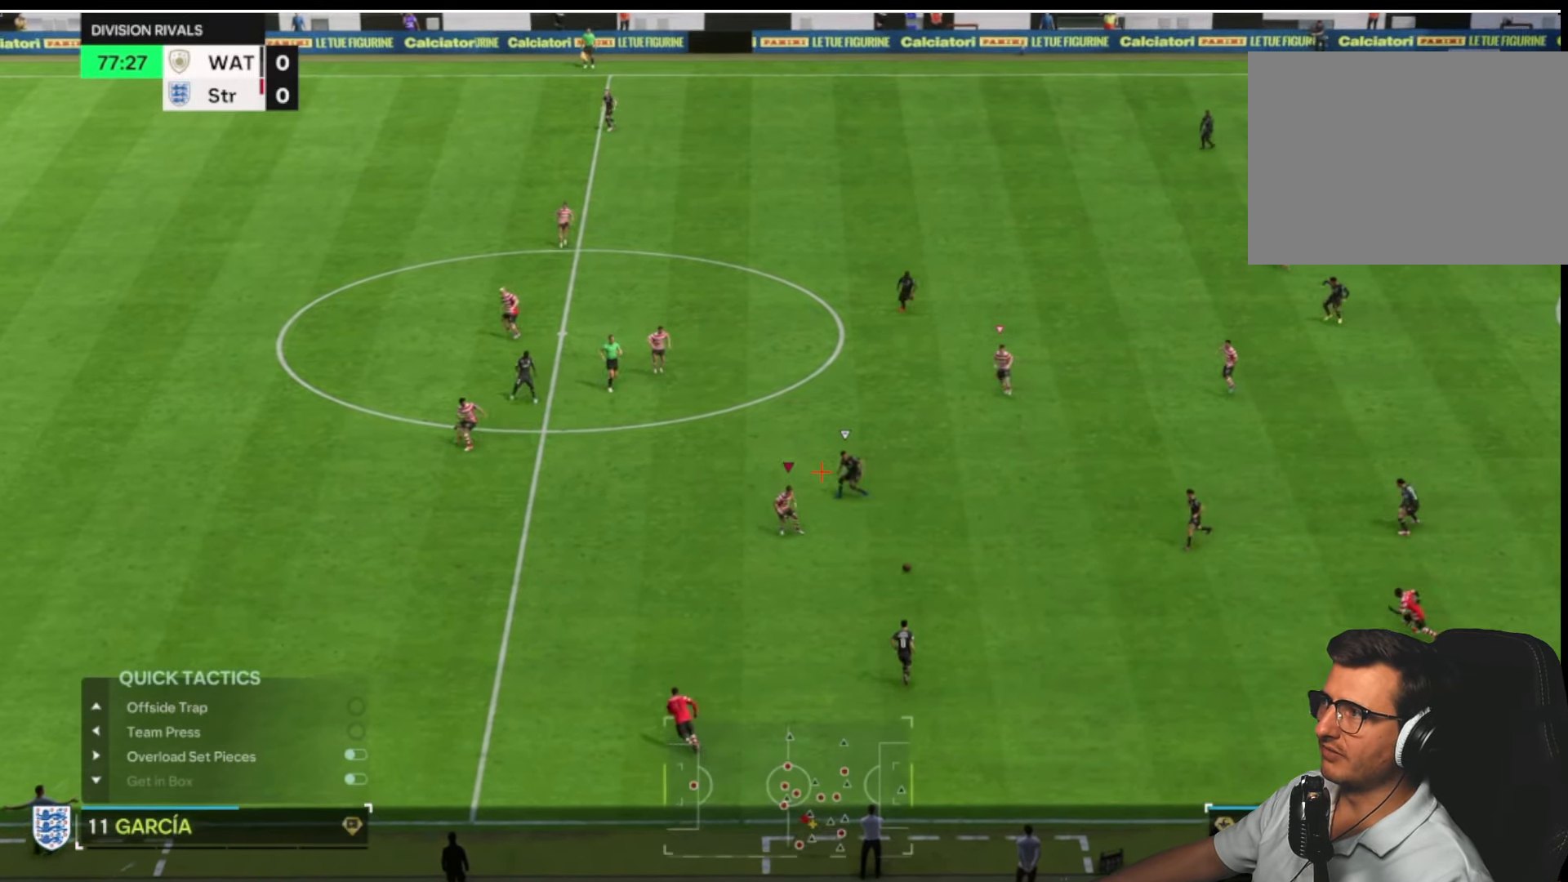
{"dt_ms": 500, "buttons": [], "left_stick": "down-right", "right_stick": "center", "button_events": [[234, "L2", "up"], [350, "L1", "down"], [350, "R2", "up"], [467, "L1", "up"]]}
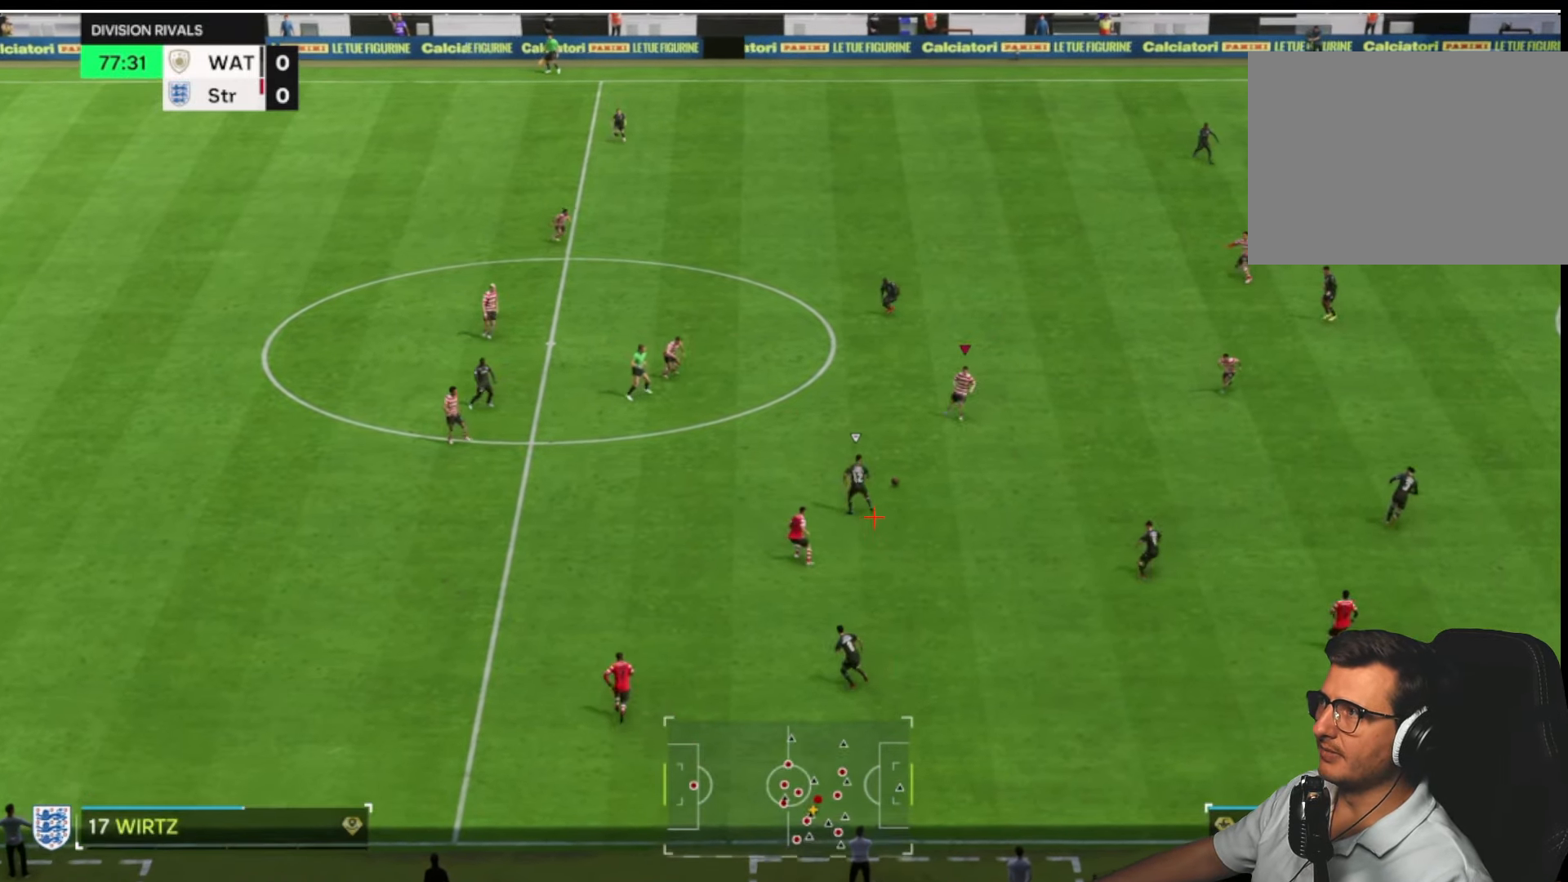
{"dt_ms": 500, "buttons": [], "left_stick": "right", "right_stick": "center", "button_events": []}
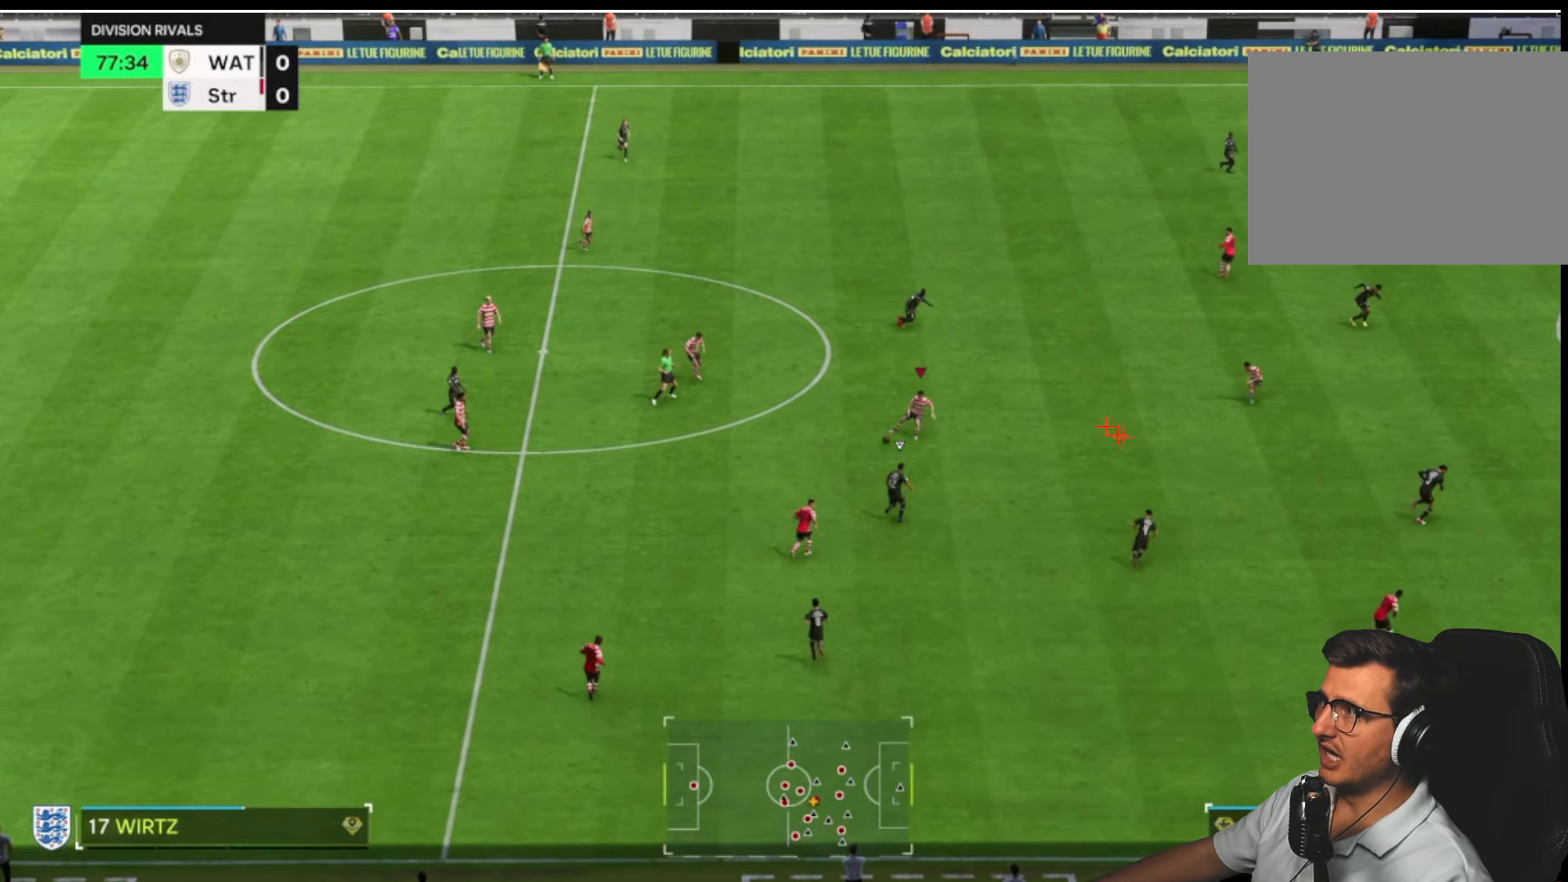
{"dt_ms": 500, "buttons": [], "left_stick": "right", "right_stick": "center", "button_events": []}
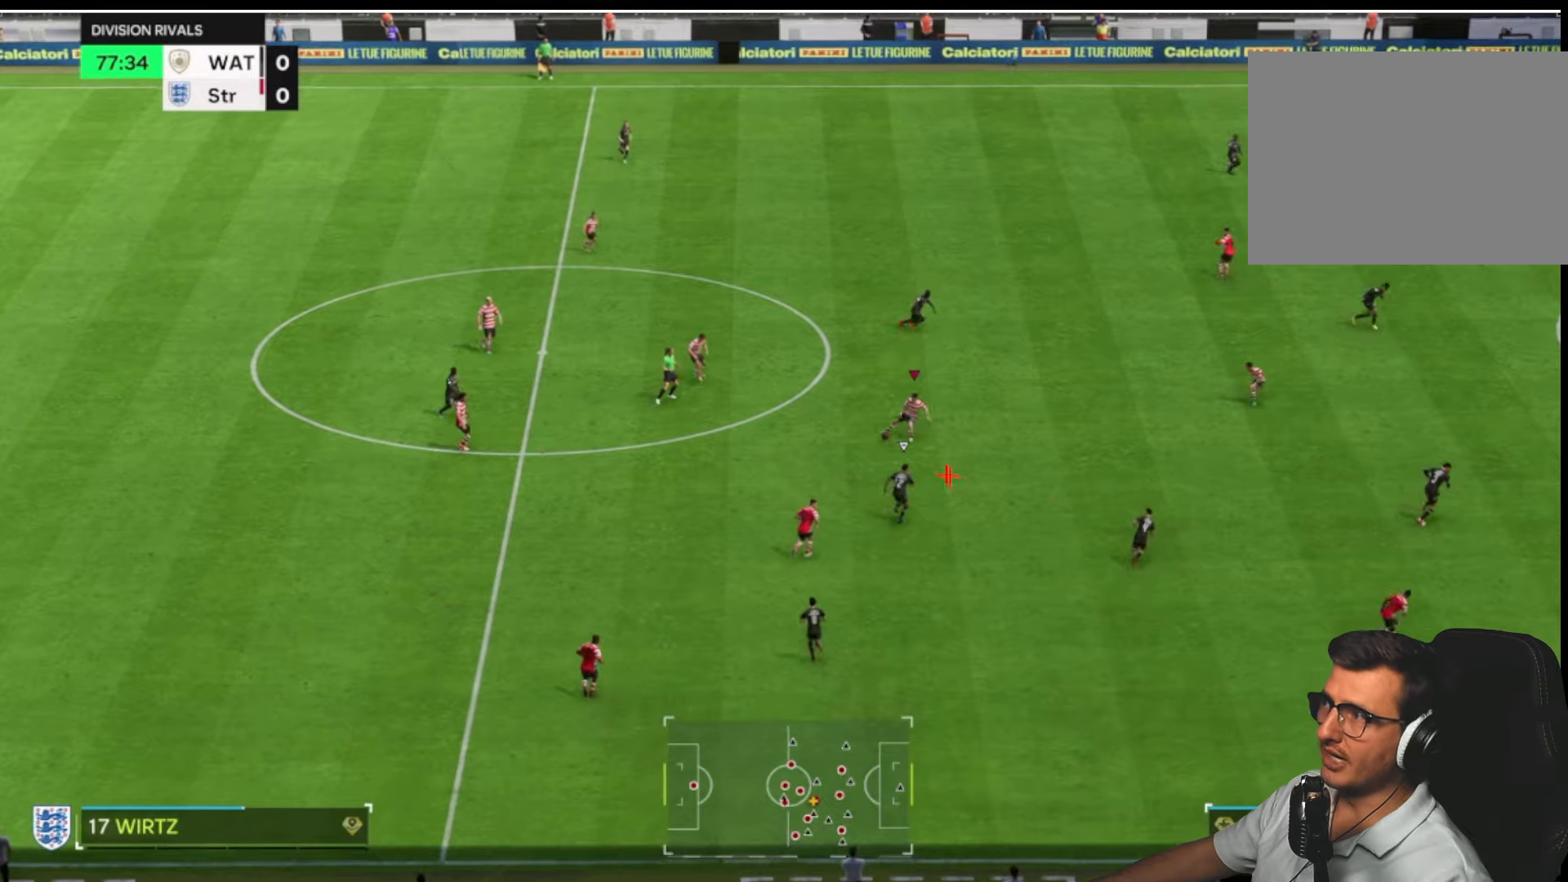
{"dt_ms": 500, "buttons": ["R2"], "left_stick": "right", "right_stick": "center", "button_events": [[133, "TRIANGLE", "down"], [300, "TRIANGLE", "up"], [383, "R2", "down"]]}
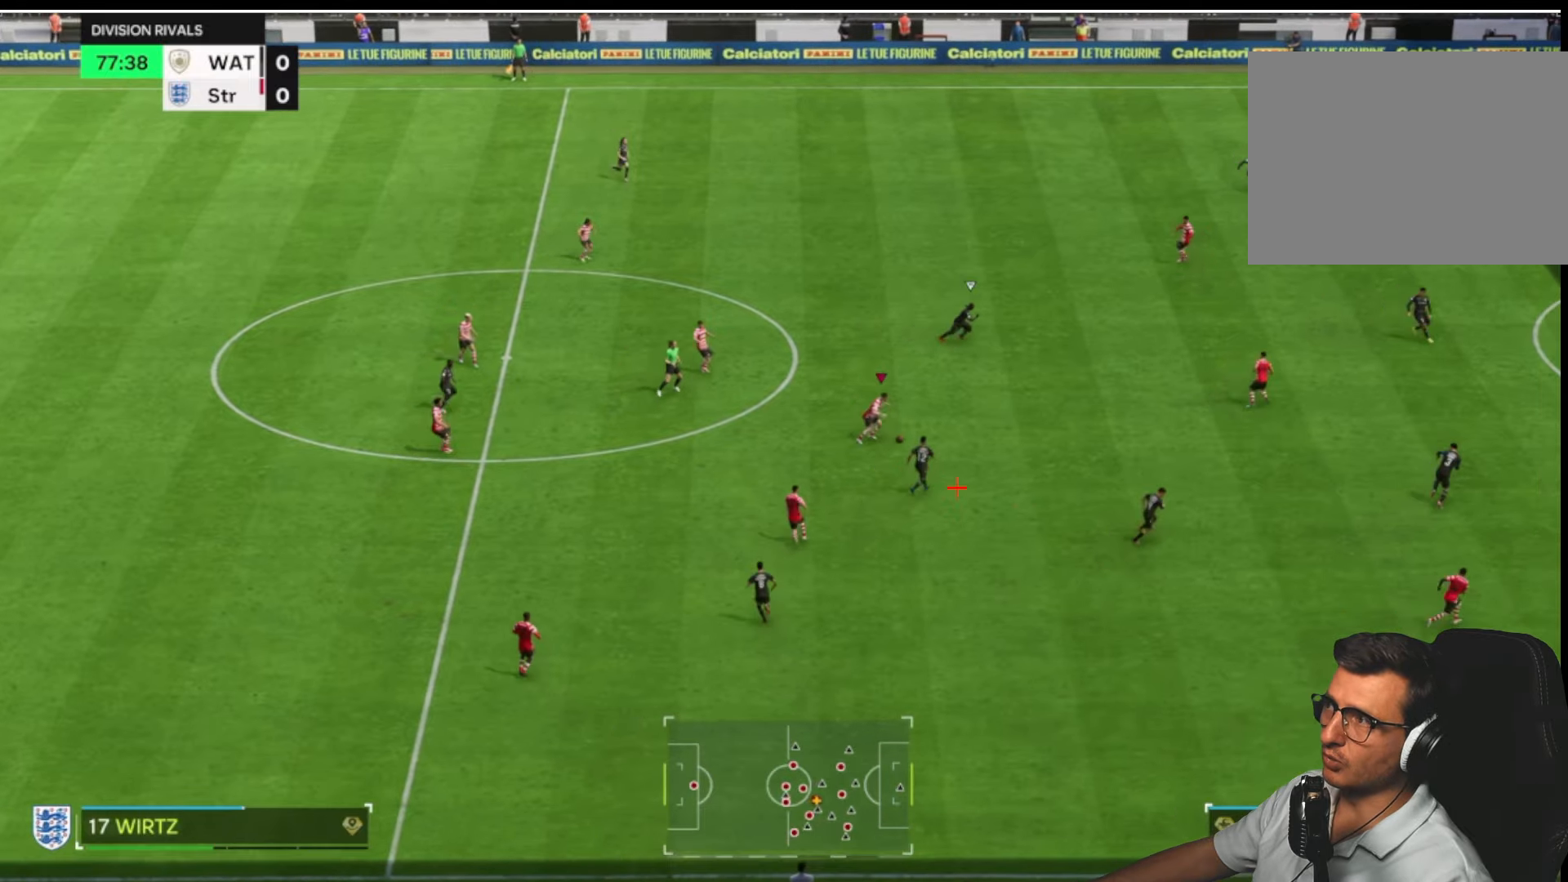
{"dt_ms": 500, "buttons": ["R2"], "left_stick": "right", "right_stick": "center", "button_events": []}
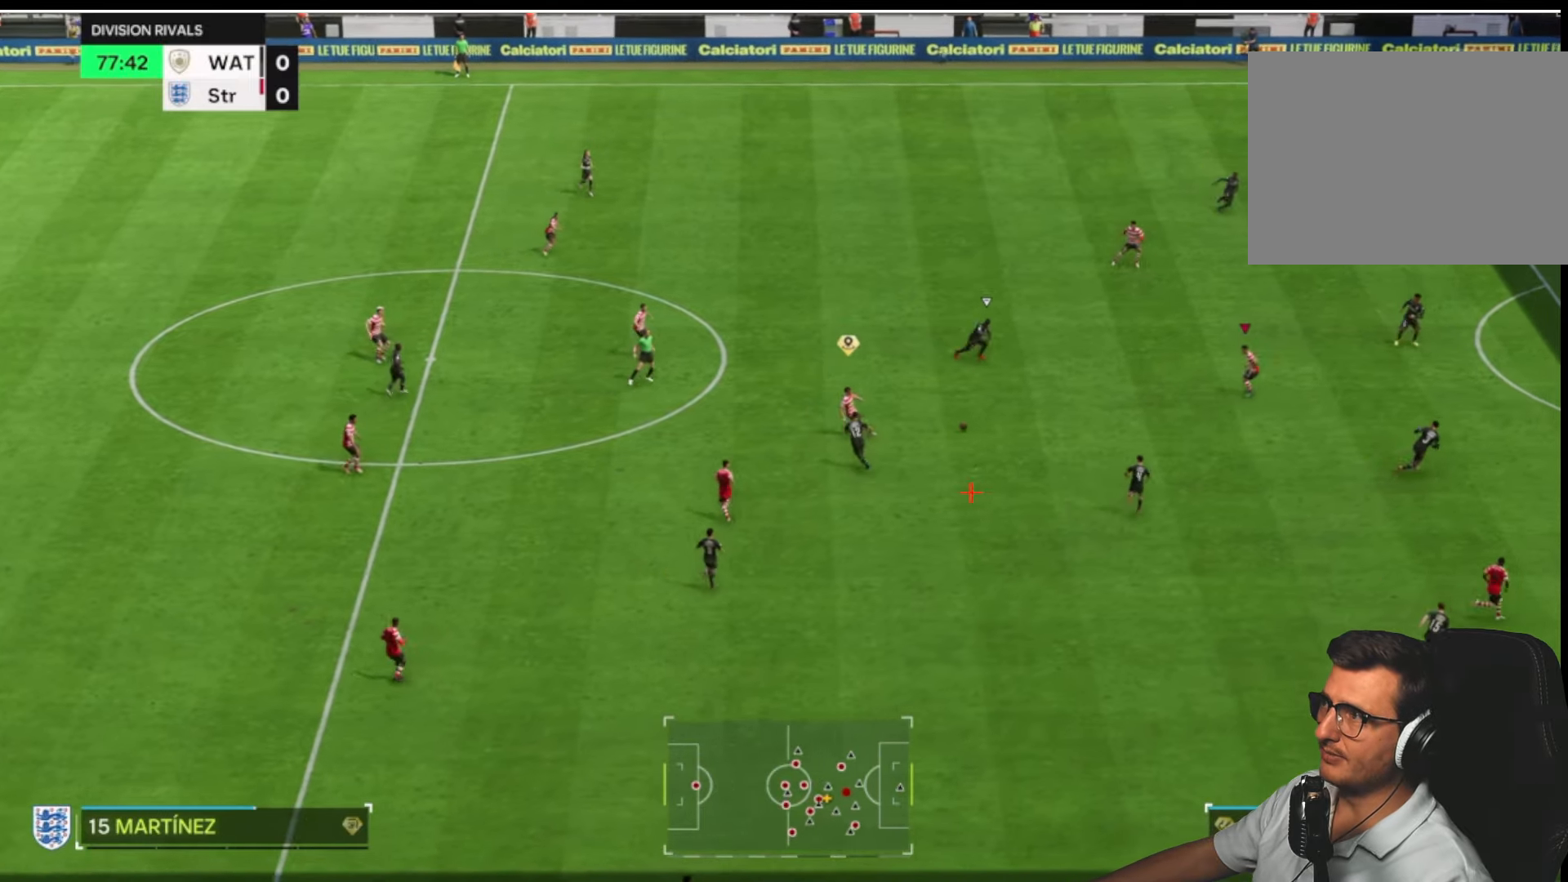
{"dt_ms": 500, "buttons": [], "left_stick": "up-right", "right_stick": "center", "button_events": [[133, "R2", "up"], [283, "L1", "down"], [416, "L1", "up"]]}
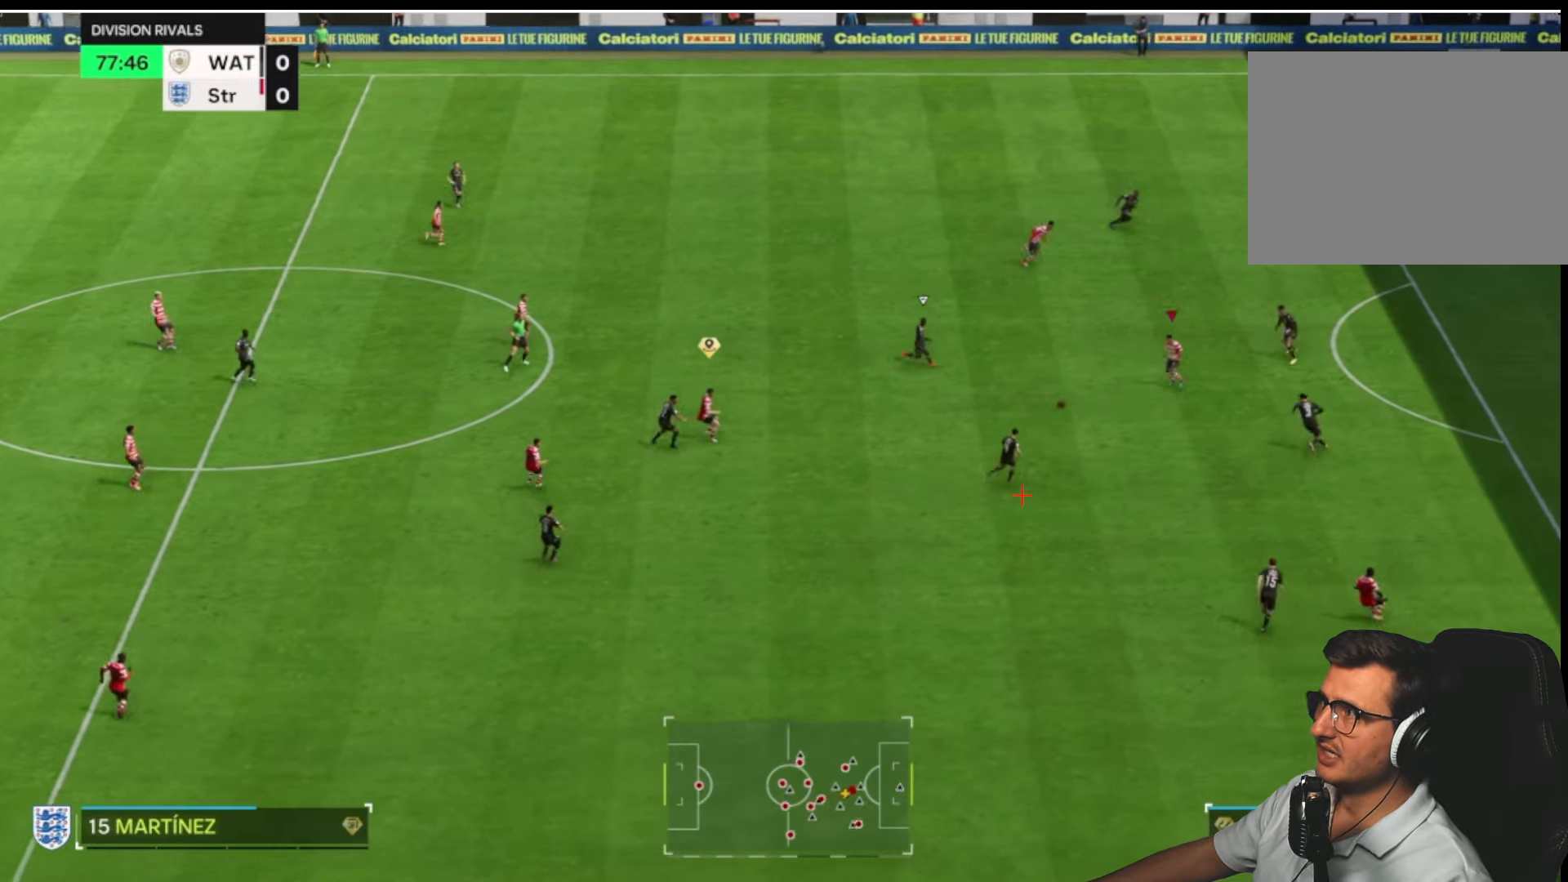
{"dt_ms": 500, "buttons": [], "left_stick": "down", "right_stick": "center", "button_events": []}
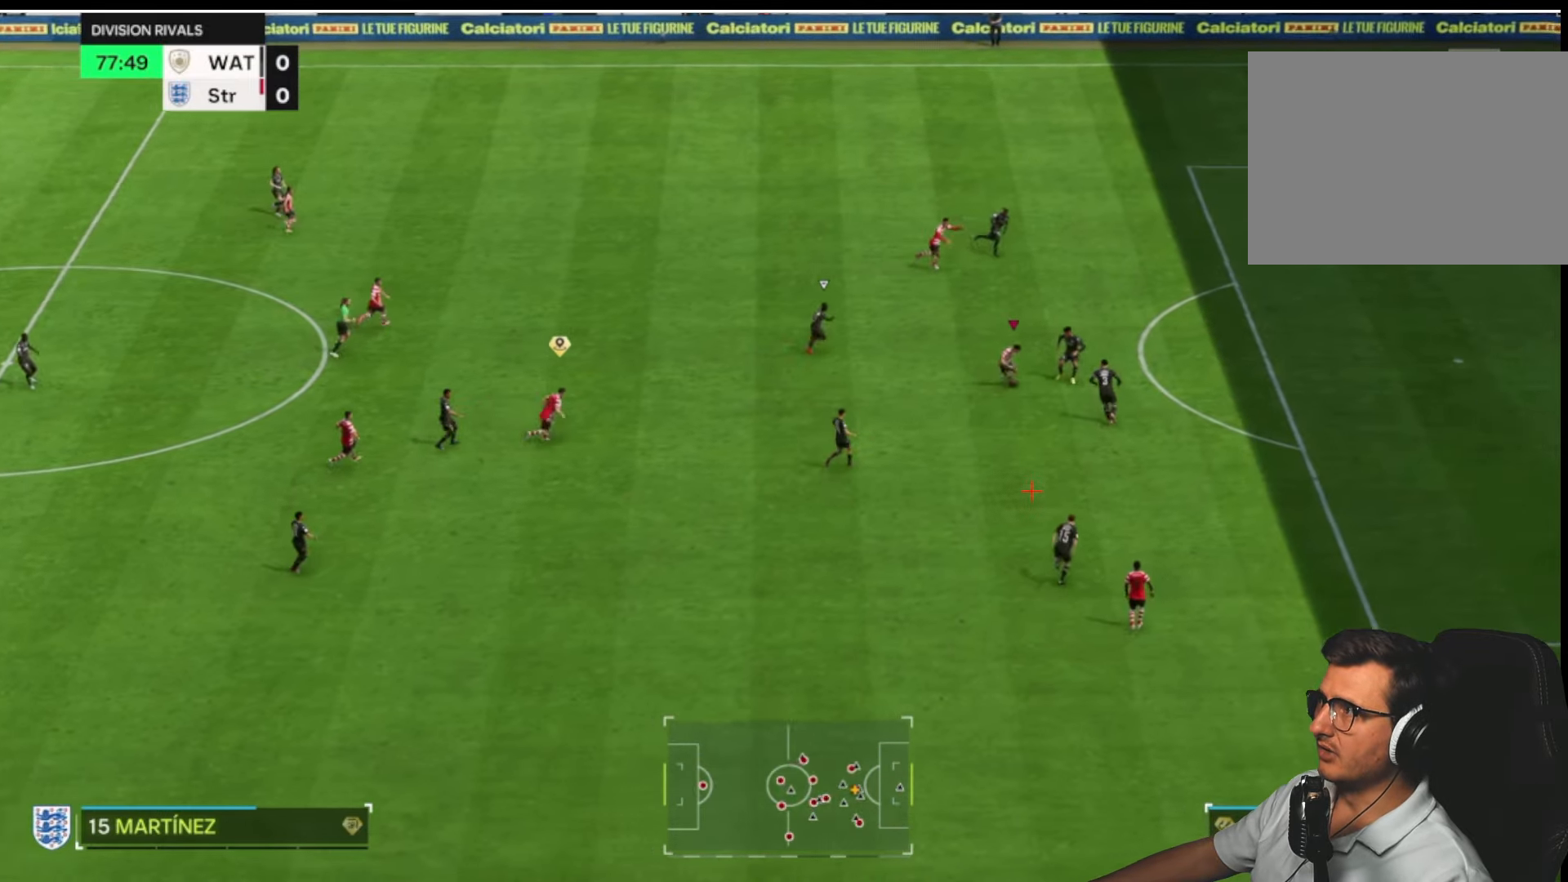
{"dt_ms": 500, "buttons": ["R1"], "left_stick": "down-right", "right_stick": "center", "button_events": [[133, "R1", "down"]]}
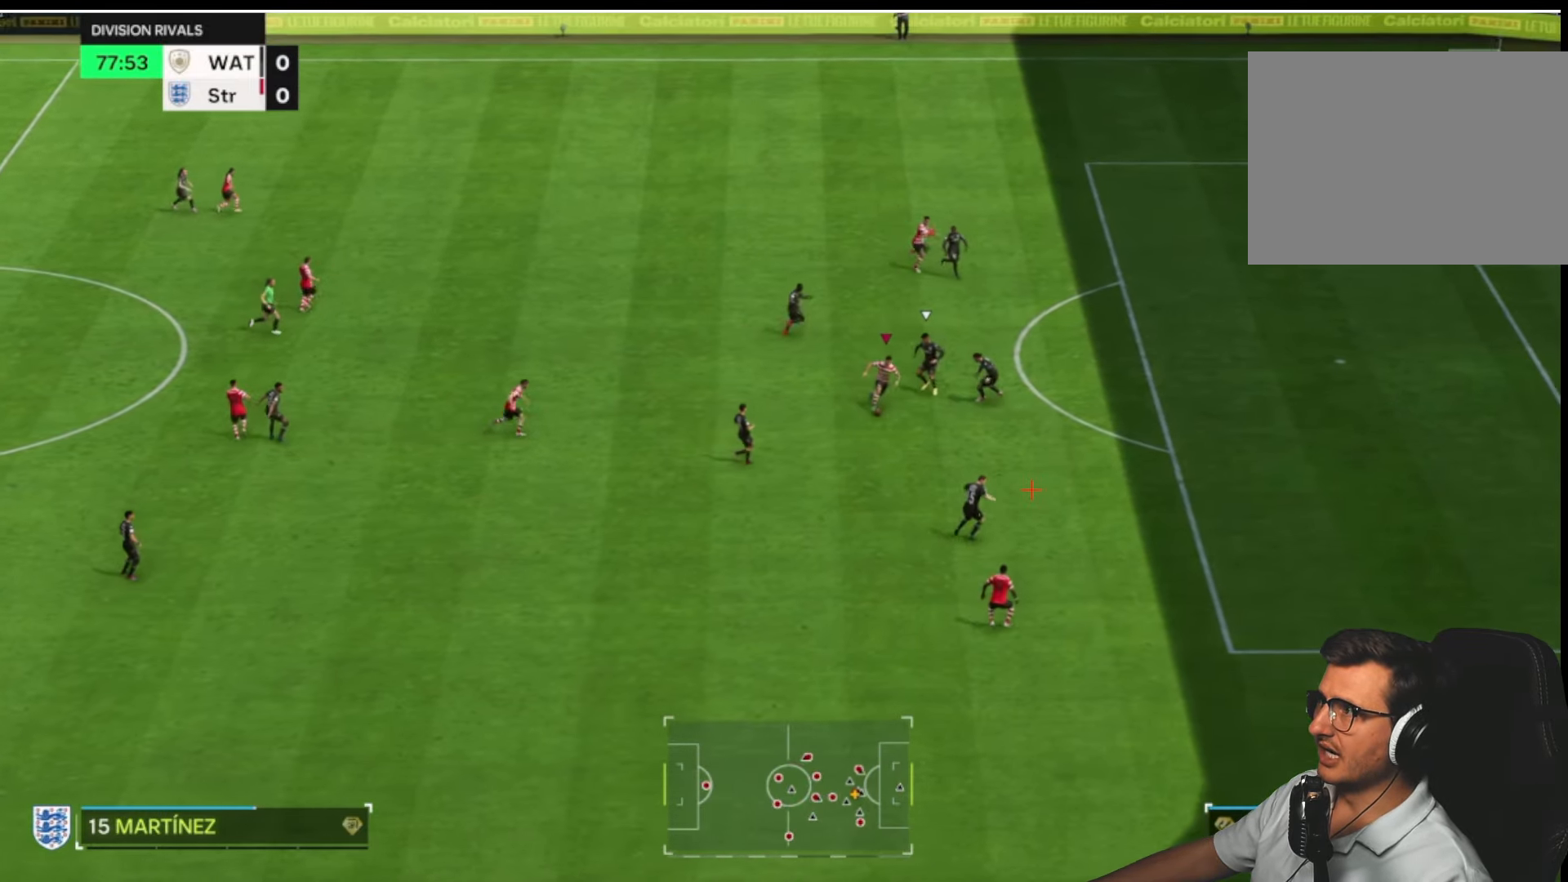
{"dt_ms": 500, "buttons": ["R1"], "left_stick": "down-right", "right_stick": "center", "button_events": []}
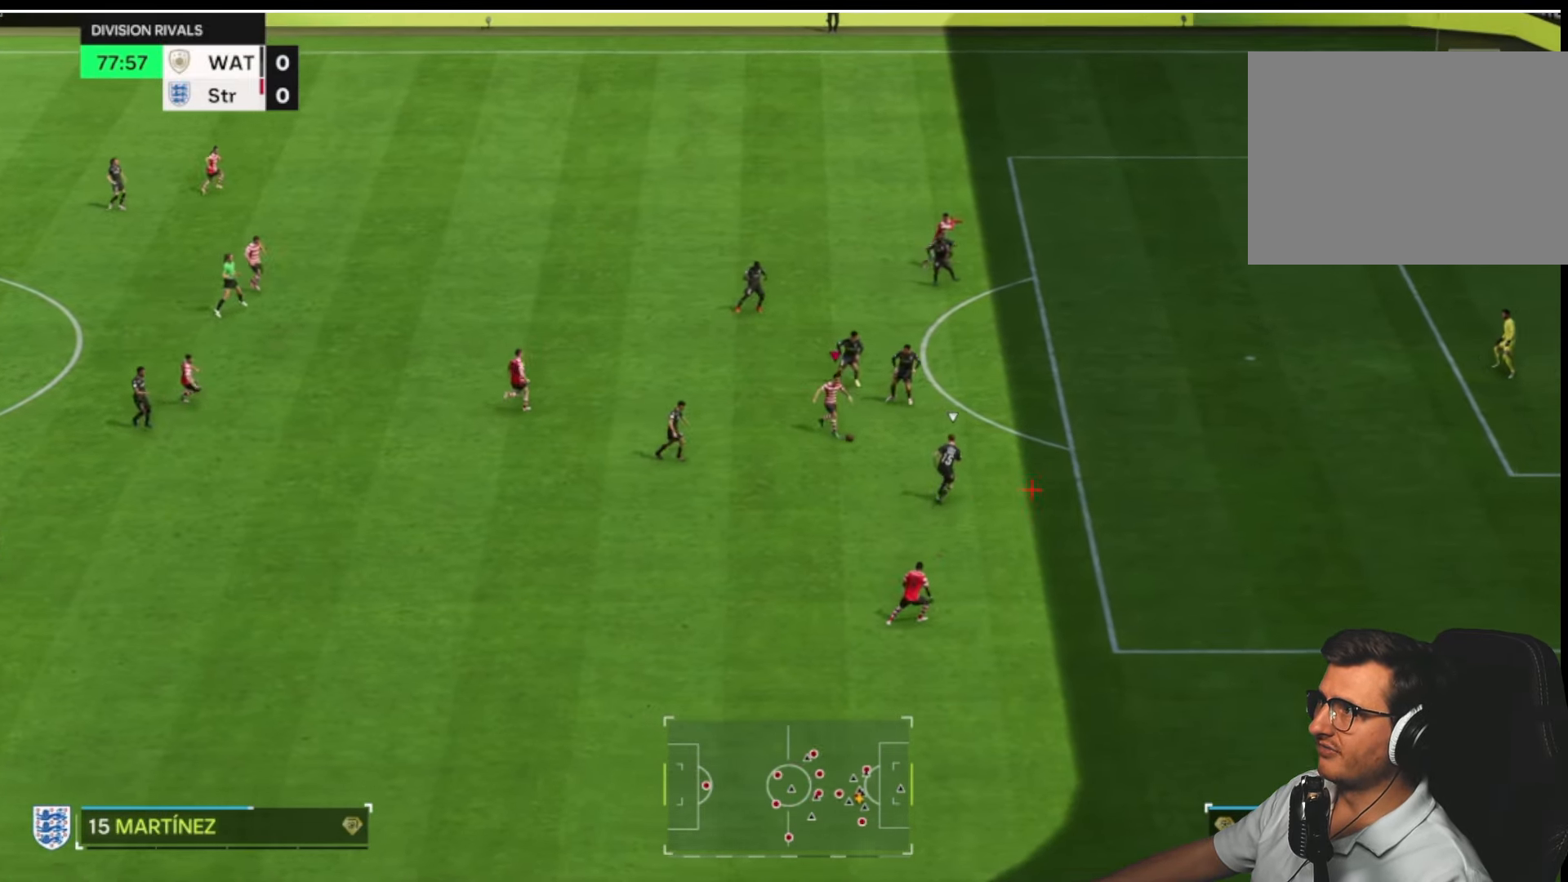
{"dt_ms": 500, "buttons": [], "left_stick": "down", "right_stick": "center", "button_events": [[83, "R1", "up"]]}
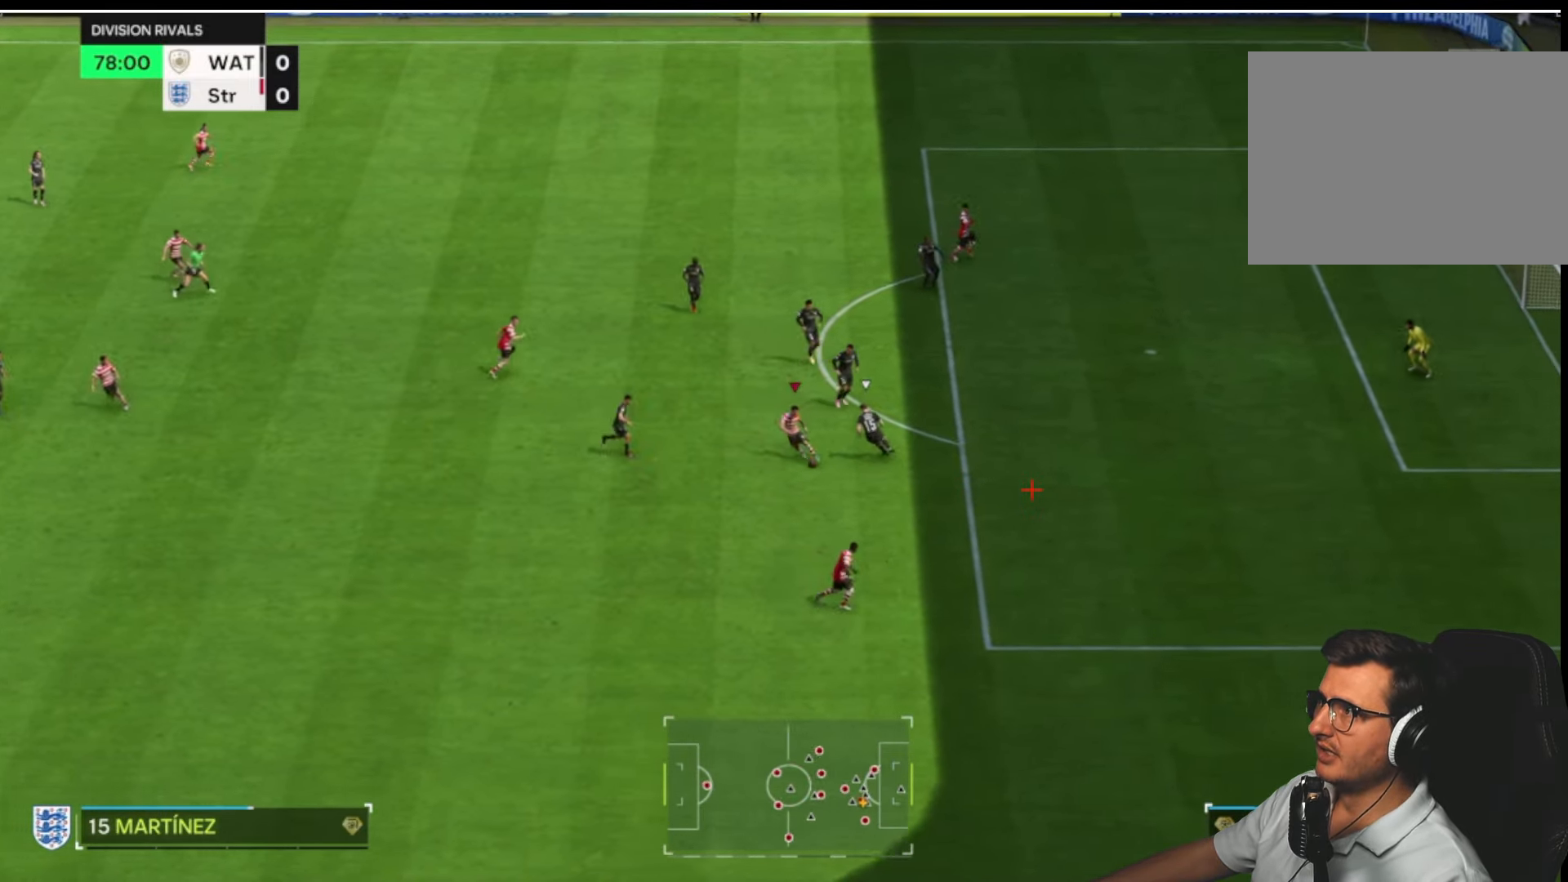
{"dt_ms": 500, "buttons": [], "left_stick": "down-right", "right_stick": "center", "button_events": [[100, "TRIANGLE", "down"], [183, "TRIANGLE", "up"]]}